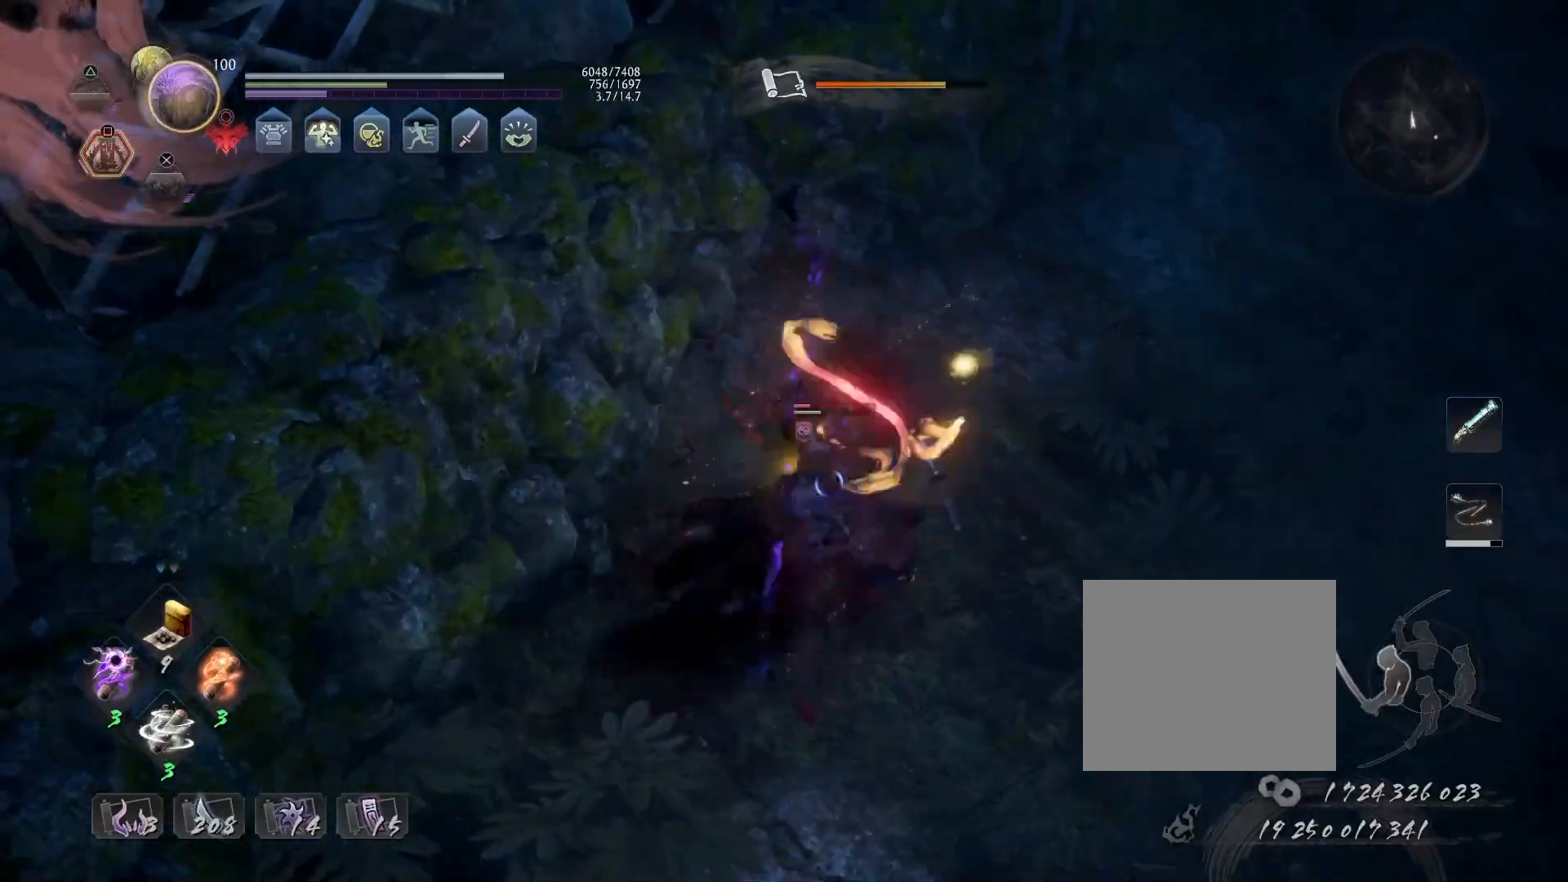
Gameplay with a controller (PlayStation layout); each line is a JSON object with the inputs held at the frame after it. "events" lists button and stick changes between this image and that frame as [ms after this image, input, new state], when the widget could be followed in between.
{"buttons": ["R1"], "left_stick": "center", "right_stick": "center", "events": [[50, "CIRCLE", "down"], [167, "CIRCLE", "up"], [267, "R2", "up"], [500, "R1", "down"]]}
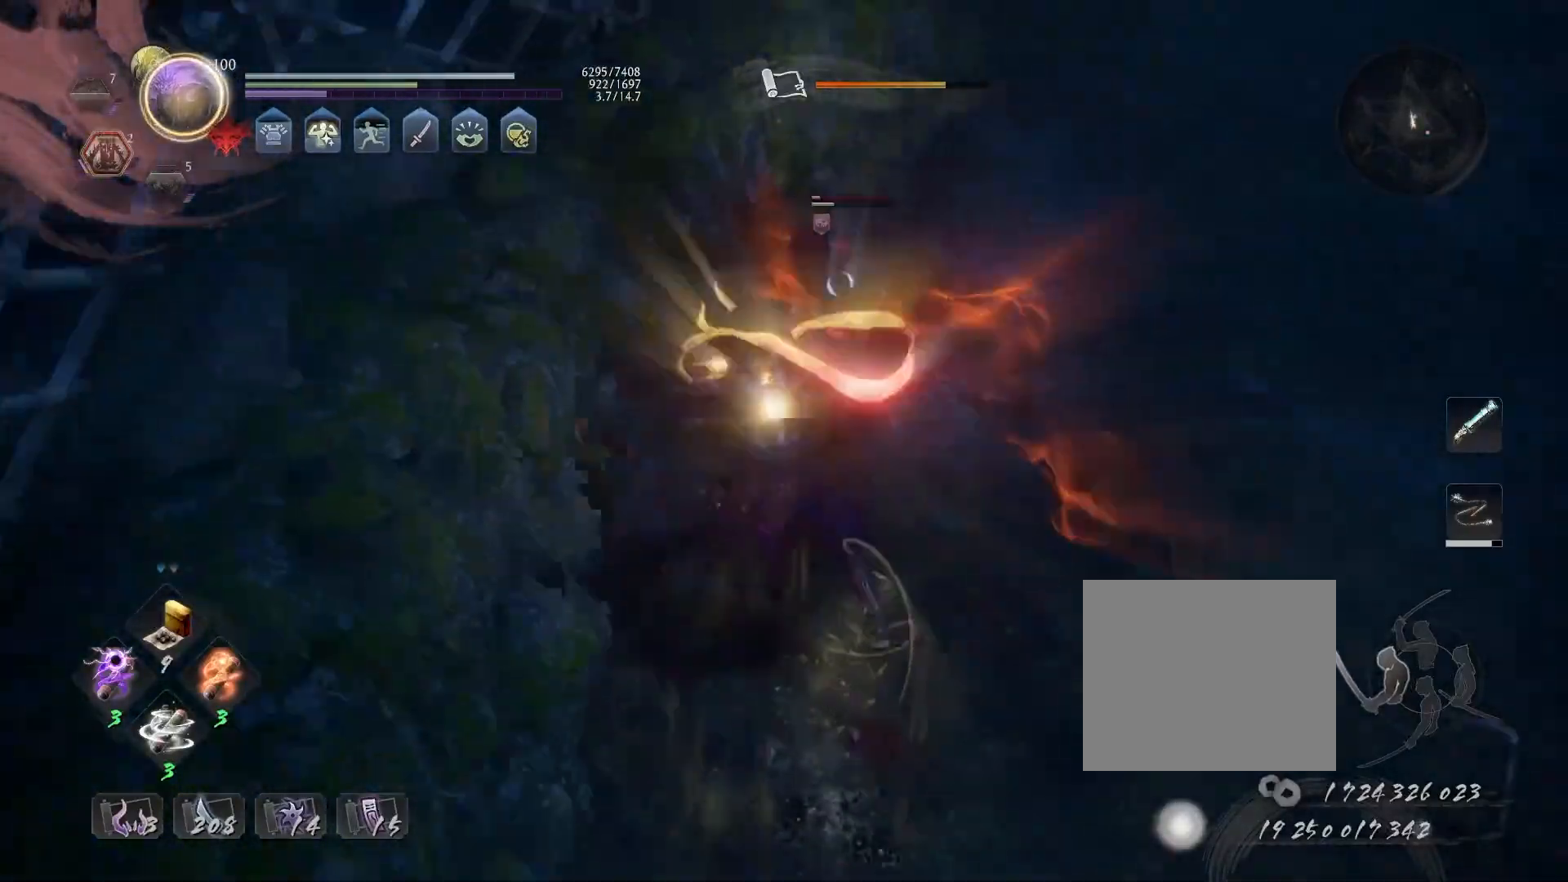
{"buttons": ["L1"], "left_stick": "up-right", "right_stick": "center", "events": [[33, "SQUARE", "down"], [183, "R1", "up"], [183, "SQUARE", "up"], [217, "left_stick", "down-right"], [367, "left_stick", "up-right"], [450, "L1", "down"]]}
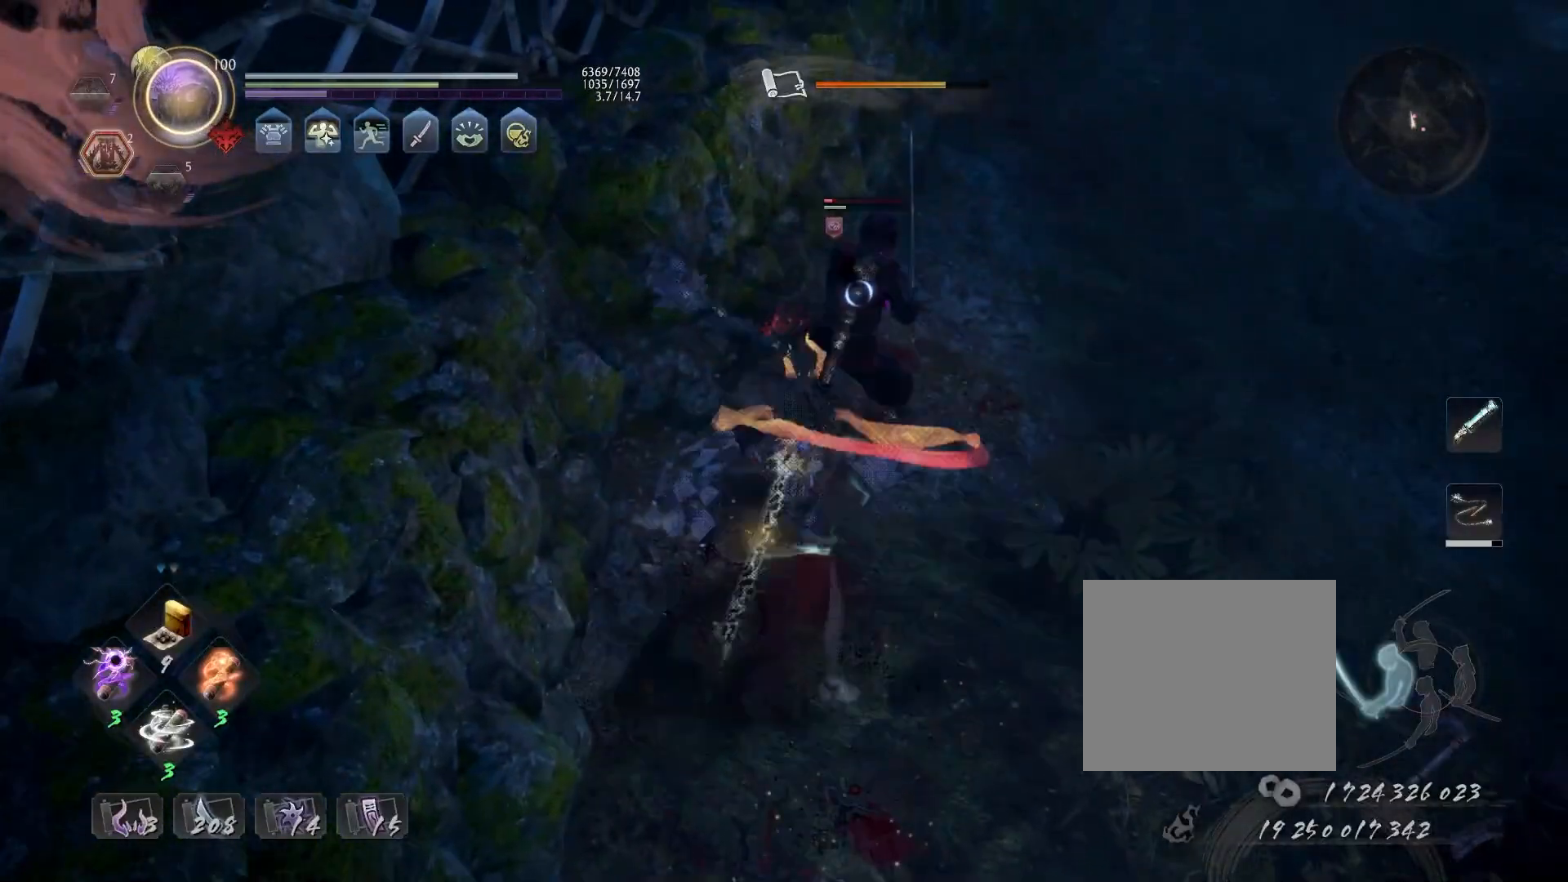
{"buttons": ["L1"], "left_stick": "up-right", "right_stick": "center", "events": [[17, "TRIANGLE", "down"], [117, "TRIANGLE", "up"], [200, "TRIANGLE", "down"], [317, "TRIANGLE", "up"], [400, "TRIANGLE", "down"], [500, "TRIANGLE", "up"]]}
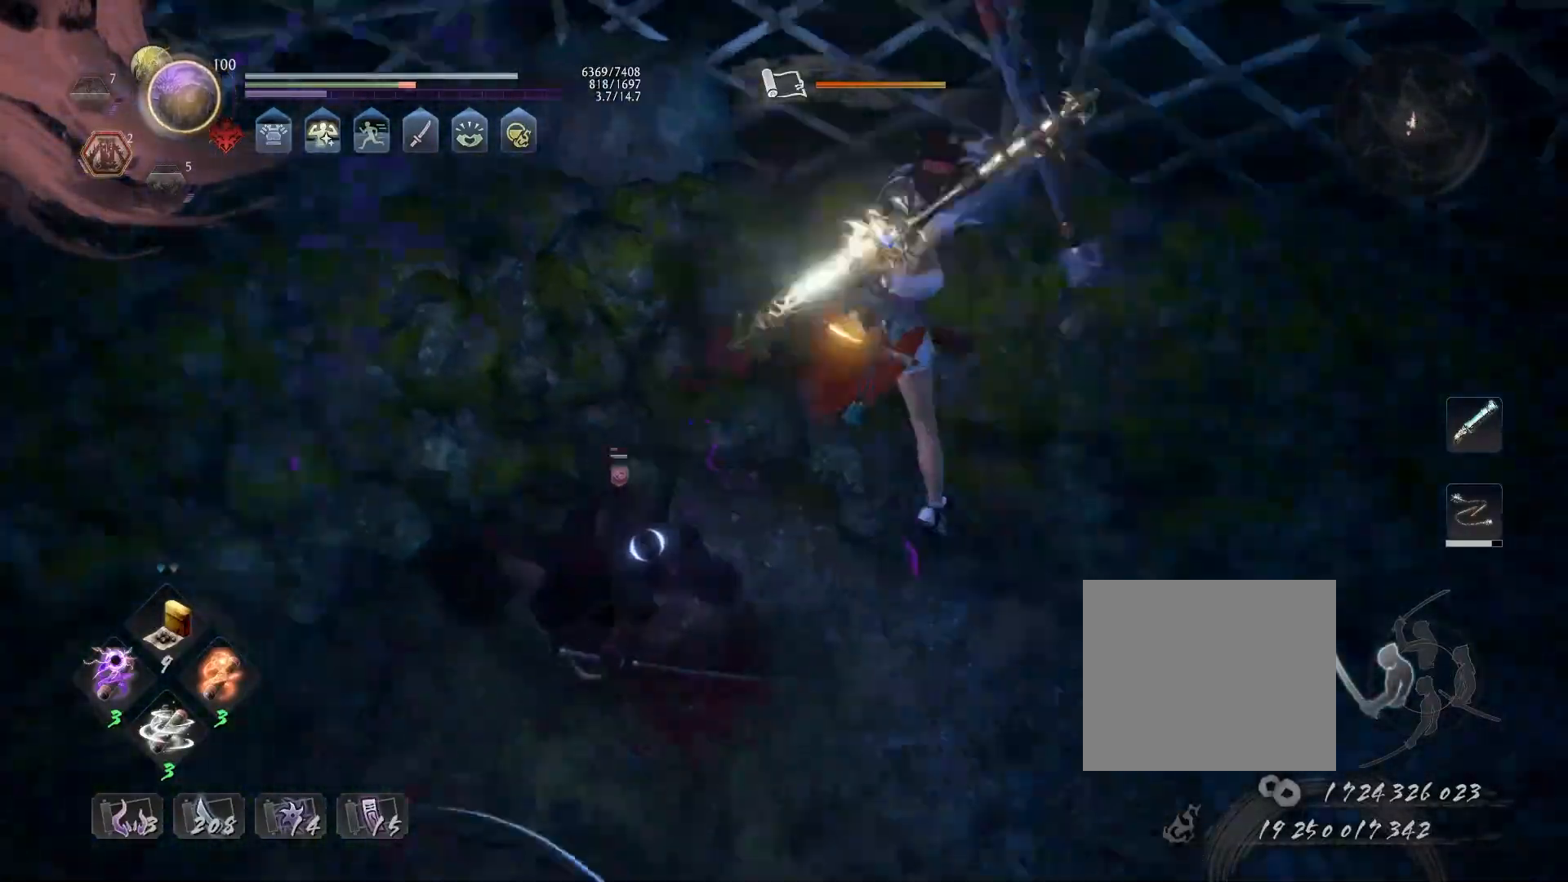
{"buttons": ["CROSS", "R1"], "left_stick": "center", "right_stick": "center", "events": [[67, "L1", "up"], [67, "left_stick", "center"], [133, "R1", "down"], [200, "CROSS", "down"], [217, "L2", "down"], [350, "CROSS", "up"], [350, "L2", "up"], [450, "CROSS", "down"]]}
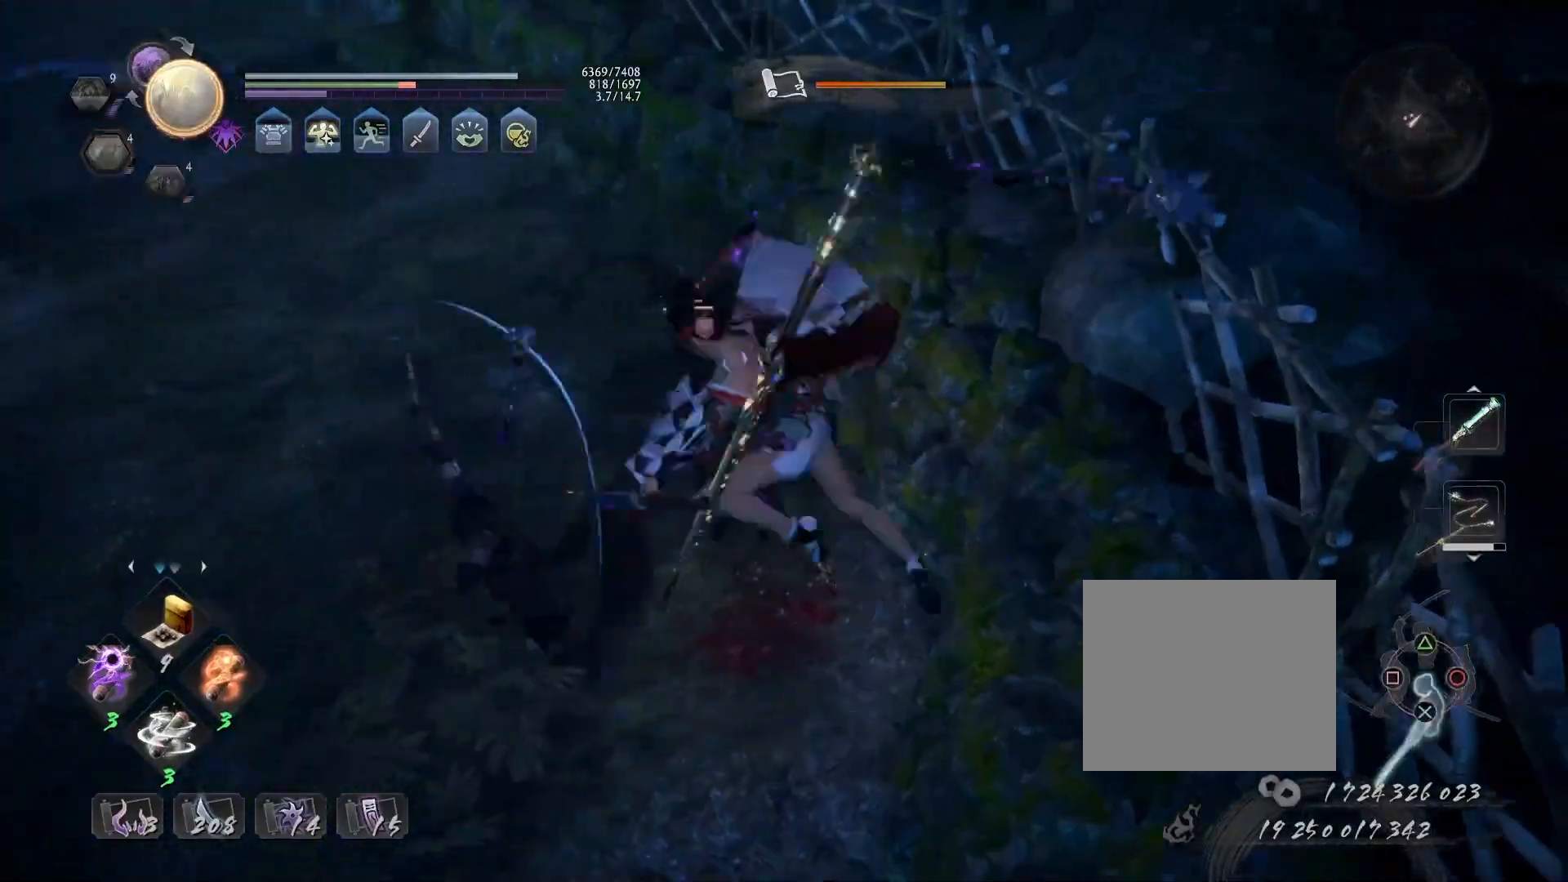
{"buttons": ["L1"], "left_stick": "up-left", "right_stick": "center", "events": [[50, "CROSS", "up"], [150, "CROSS", "down"], [233, "CROSS", "up"], [317, "CROSS", "down"], [333, "L1", "down"], [433, "CROSS", "up"], [433, "R1", "up"], [450, "left_stick", "up-left"]]}
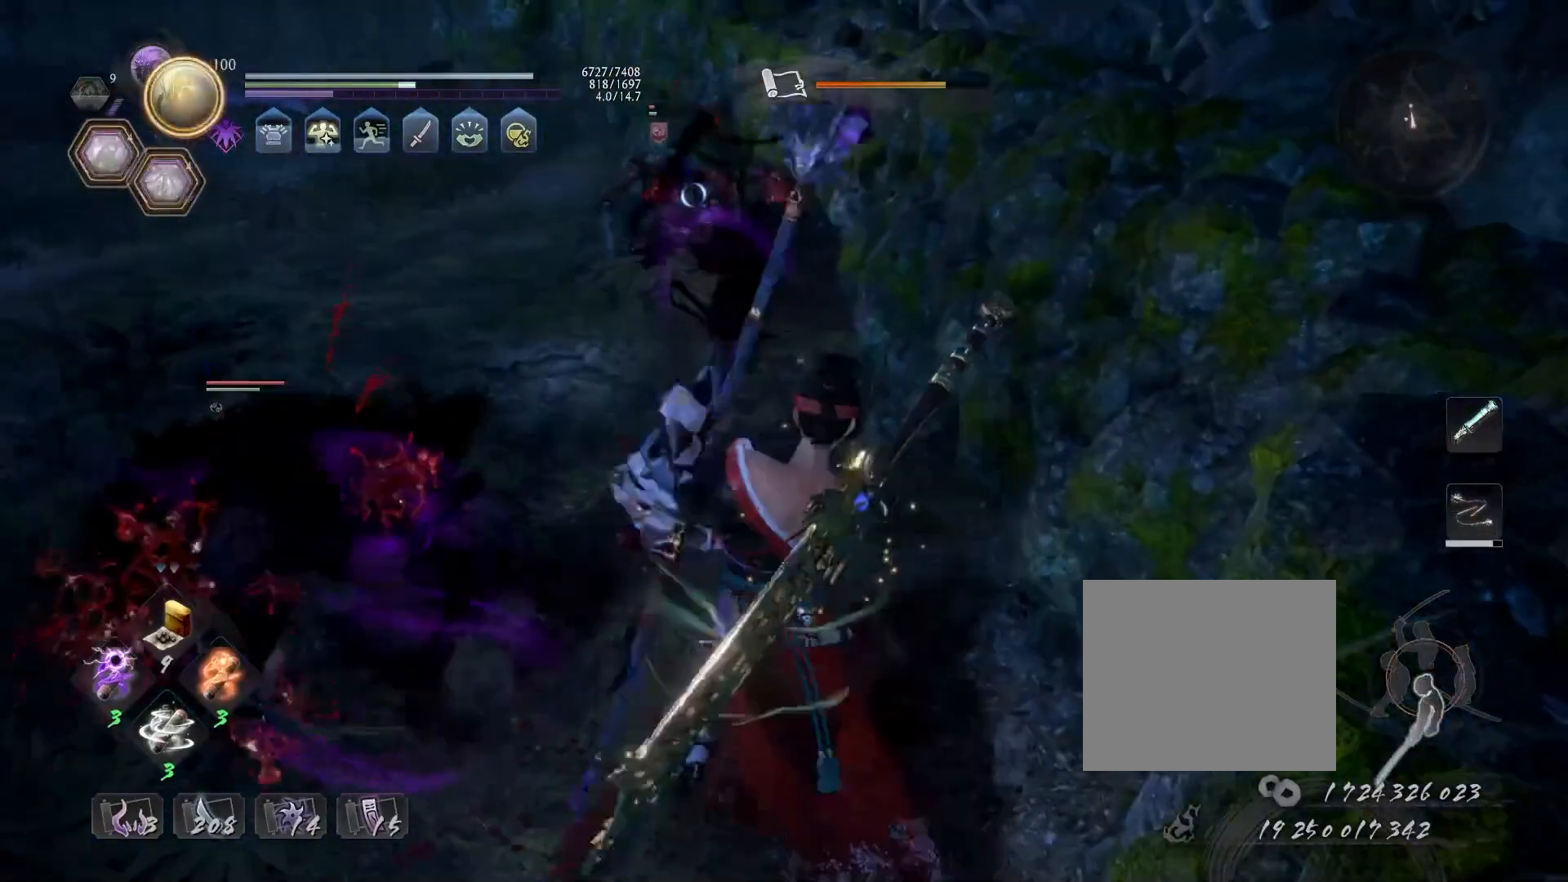
{"buttons": [], "left_stick": "center", "right_stick": "center", "events": [[233, "CROSS", "down"], [317, "CROSS", "up"], [350, "L1", "up"], [350, "left_stick", "center"], [417, "SQUARE", "down"], [500, "SQUARE", "up"]]}
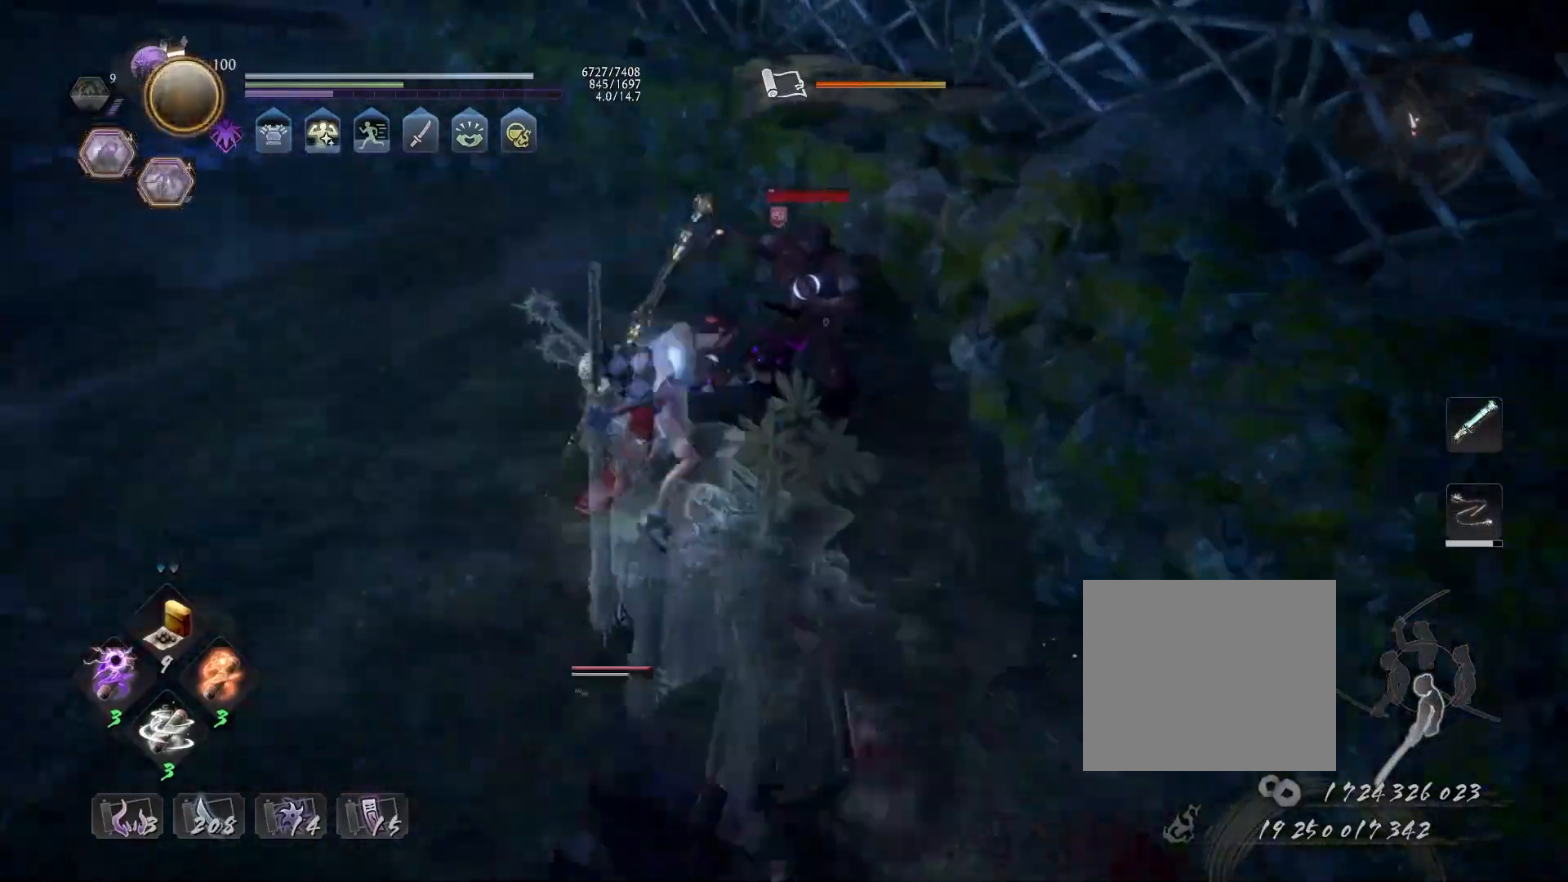
{"buttons": ["CROSS"], "left_stick": "down-left", "right_stick": "center", "events": [[100, "SQUARE", "down"], [117, "R1", "down"], [217, "SQUARE", "up"], [233, "R1", "up"], [383, "left_stick", "down-left"], [433, "CROSS", "down"]]}
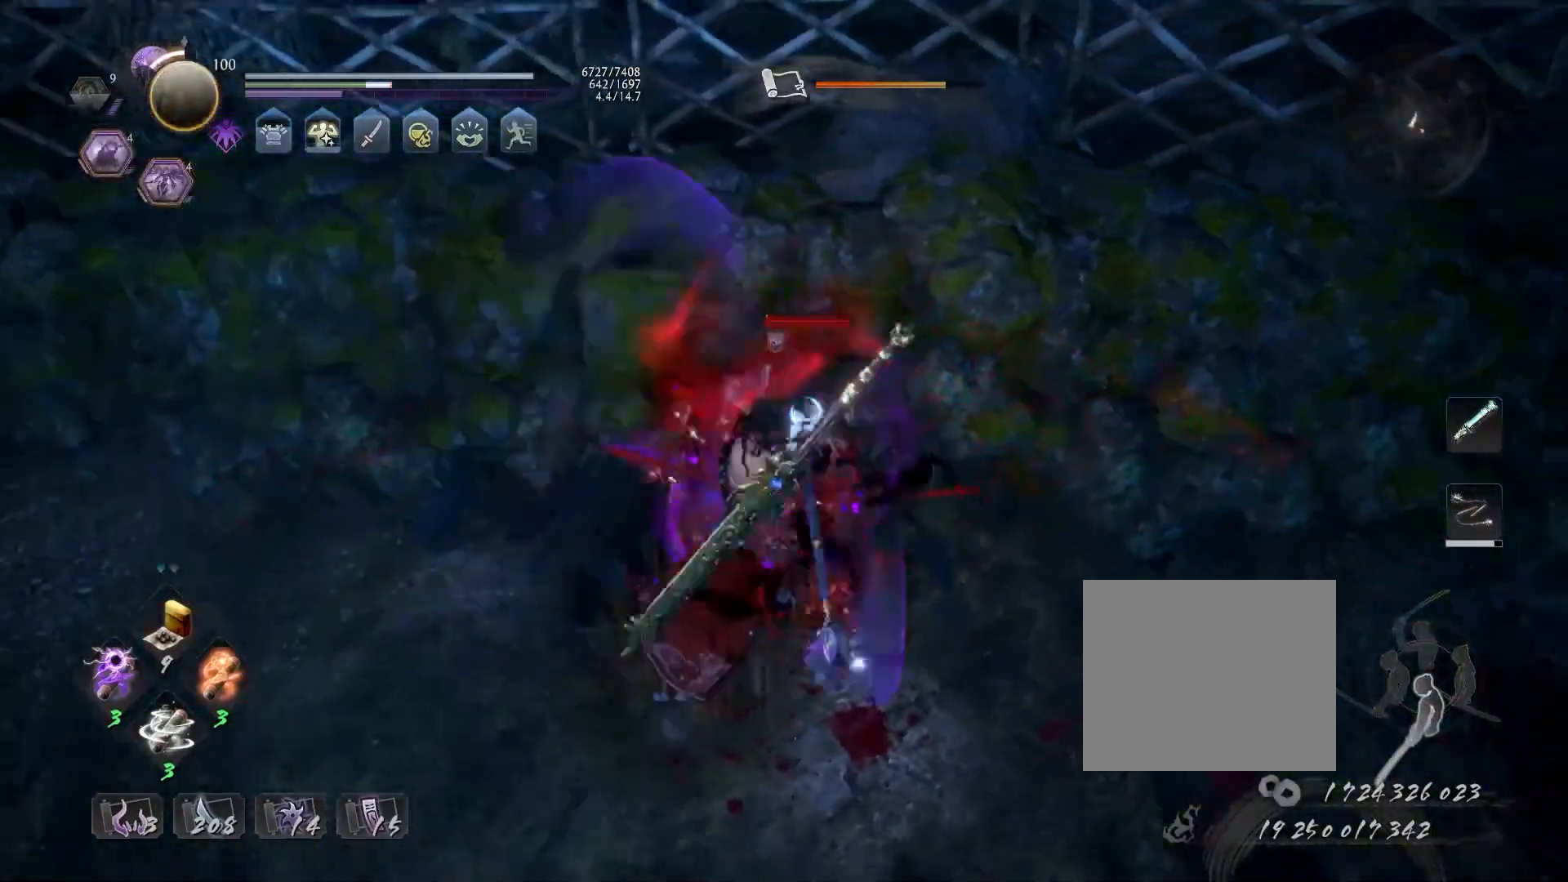
{"buttons": ["CIRCLE", "R2"], "left_stick": "center", "right_stick": "center", "events": [[17, "CROSS", "up"], [117, "left_stick", "down"], [433, "left_stick", "center"], [467, "R2", "down"], [500, "CIRCLE", "down"]]}
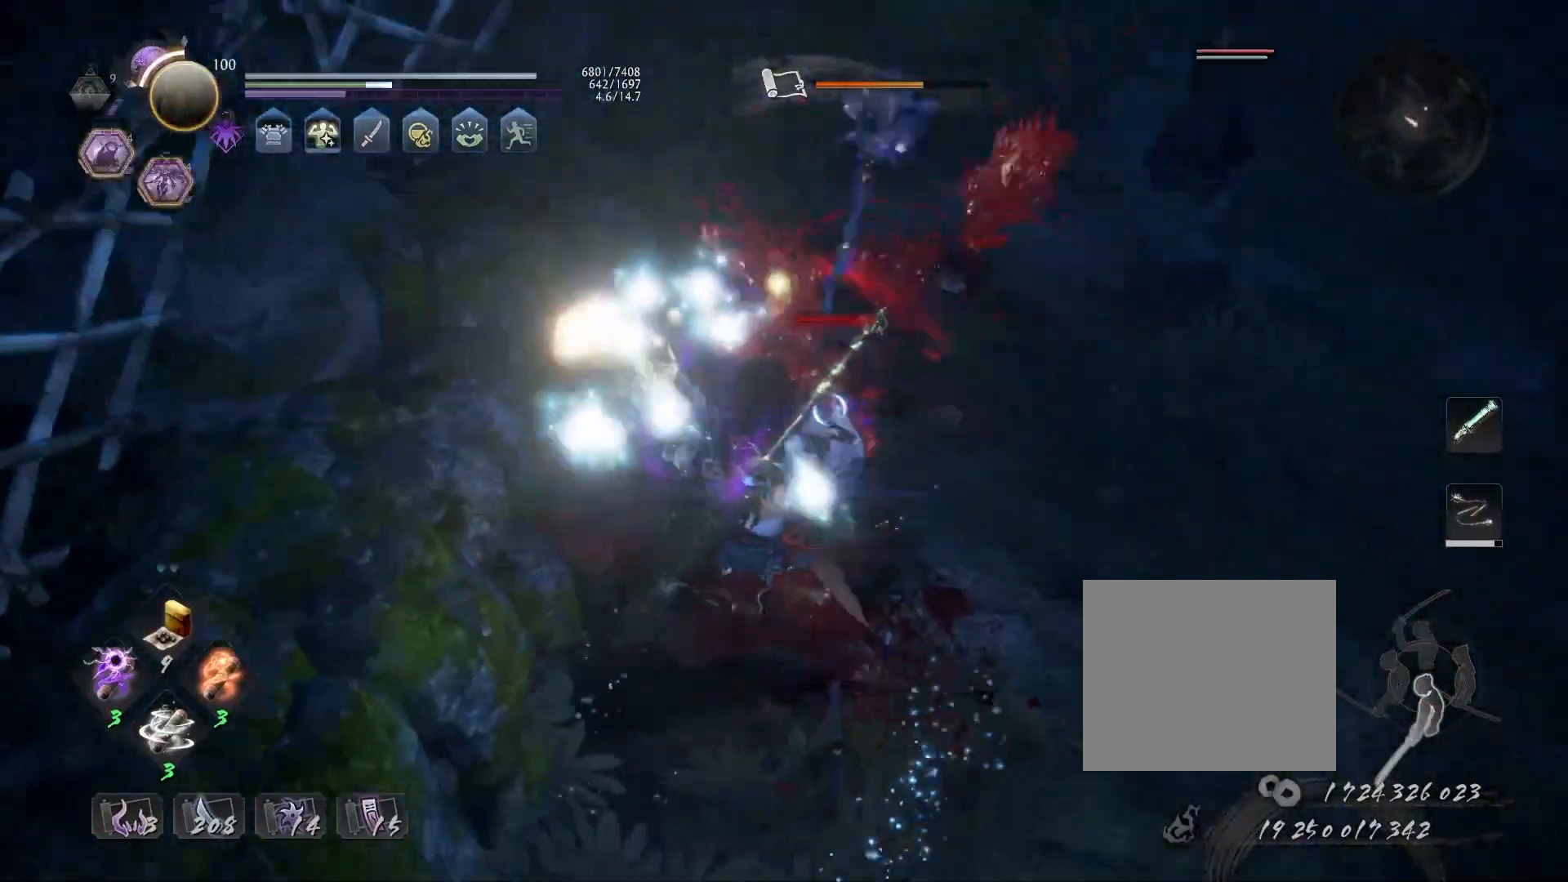
{"buttons": ["SQUARE", "R1"], "left_stick": "down-right", "right_stick": "center", "events": [[100, "CIRCLE", "up"], [300, "R2", "up"], [417, "left_stick", "down-right"], [467, "R1", "down"], [500, "SQUARE", "down"]]}
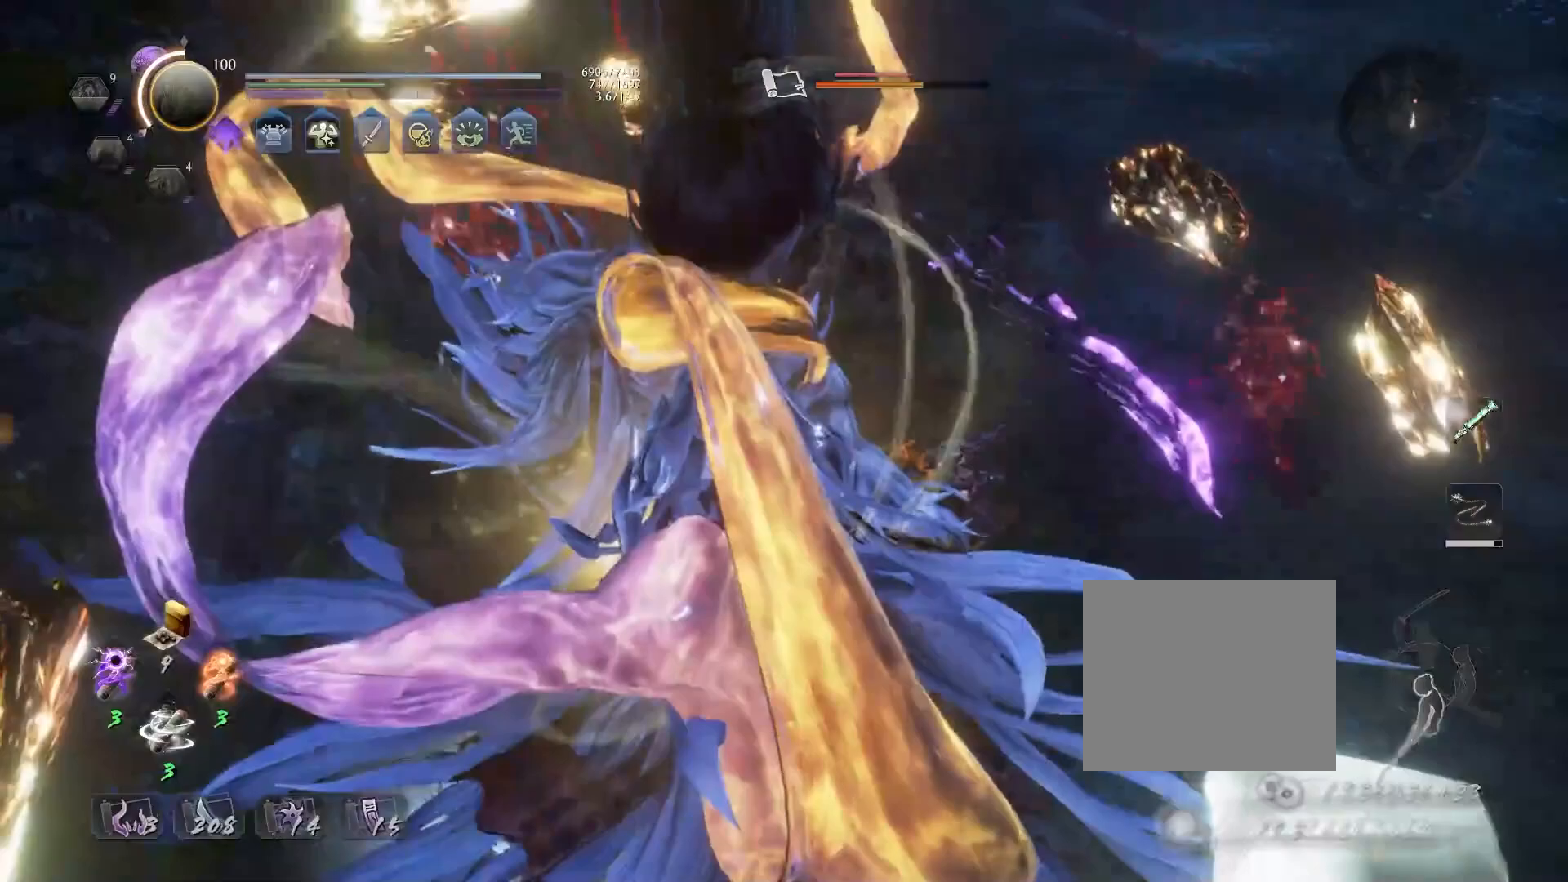
{"buttons": ["SQUARE"], "left_stick": "center", "right_stick": "center", "events": [[117, "SQUARE", "up"], [133, "L1", "down"], [133, "R1", "up"], [167, "left_stick", "right"], [267, "CROSS", "down"], [350, "CROSS", "up"], [400, "left_stick", "center"], [417, "L1", "up"], [467, "SQUARE", "down"]]}
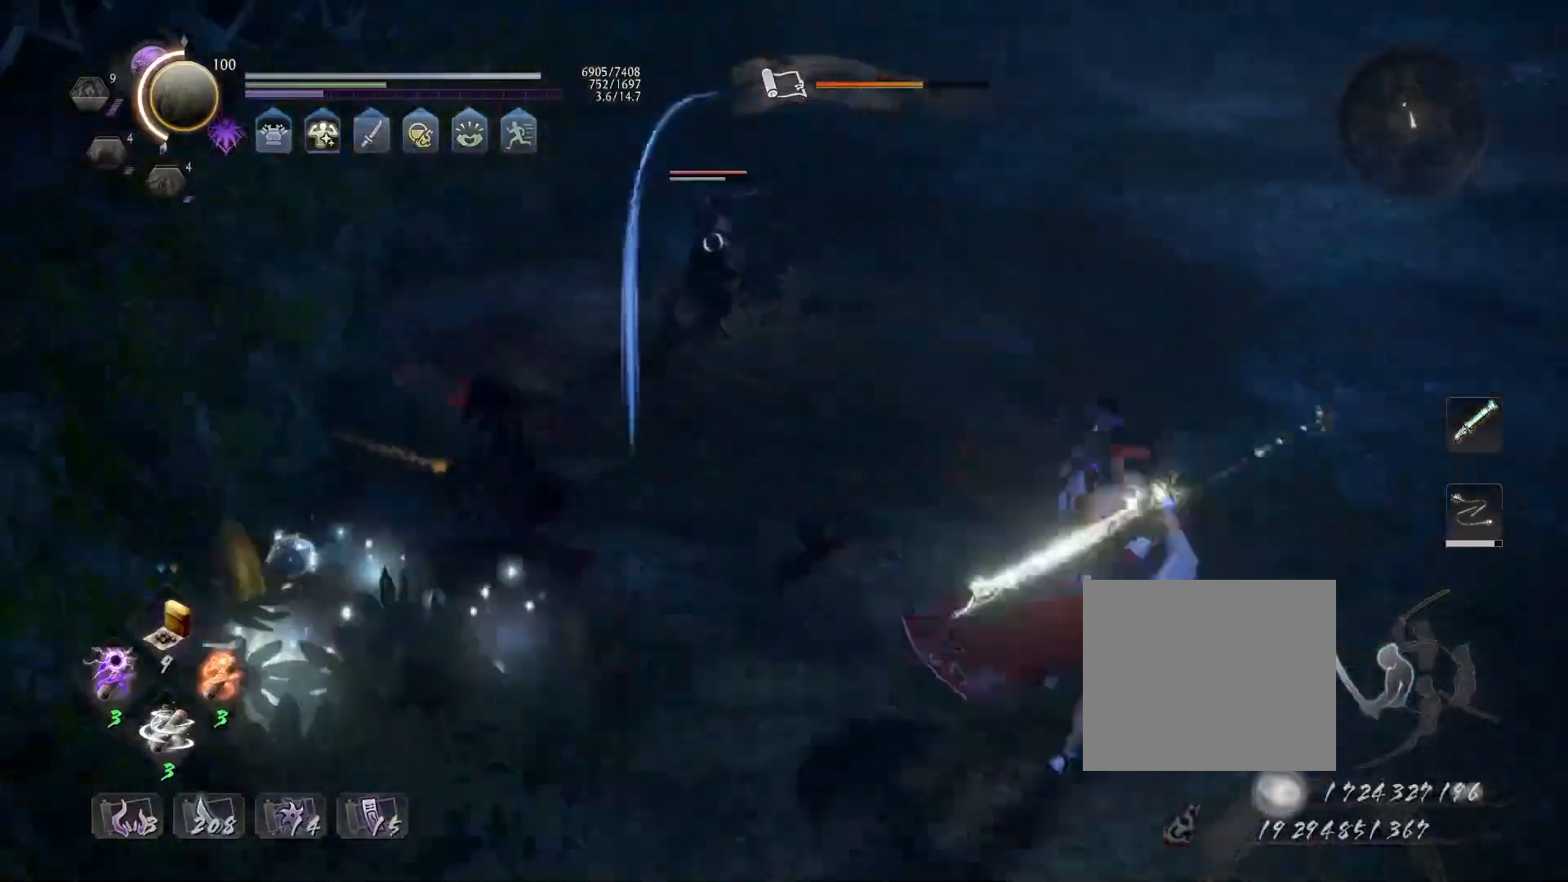
{"buttons": [], "left_stick": "center", "right_stick": "center", "events": [[50, "SQUARE", "up"], [133, "SQUARE", "down"], [233, "SQUARE", "up"], [317, "SQUARE", "down"], [400, "SQUARE", "up"]]}
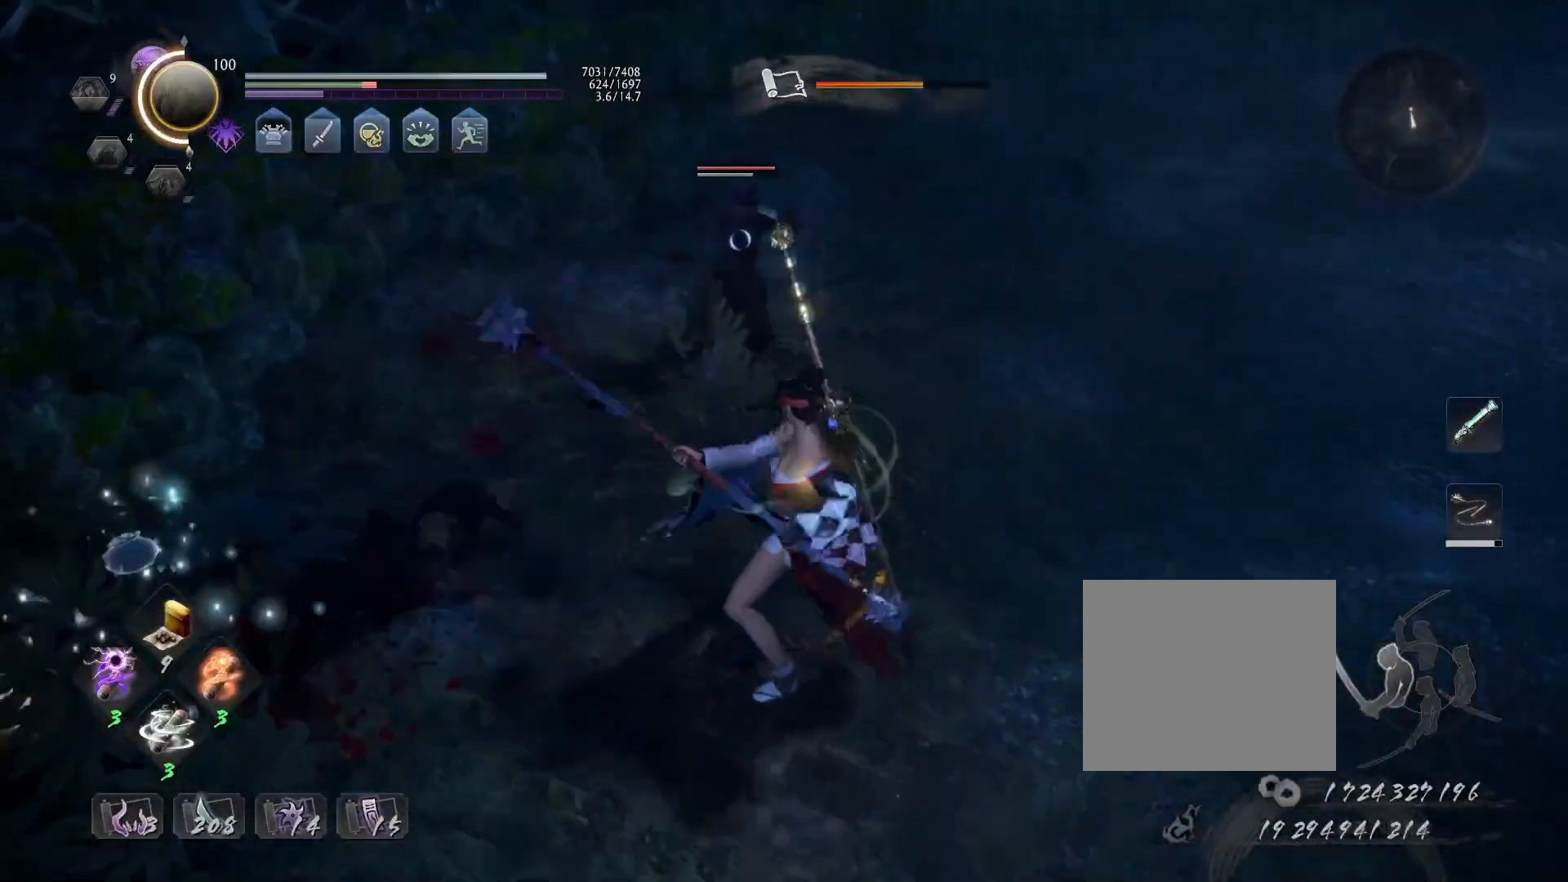
{"buttons": [], "left_stick": "center", "right_stick": "center", "events": []}
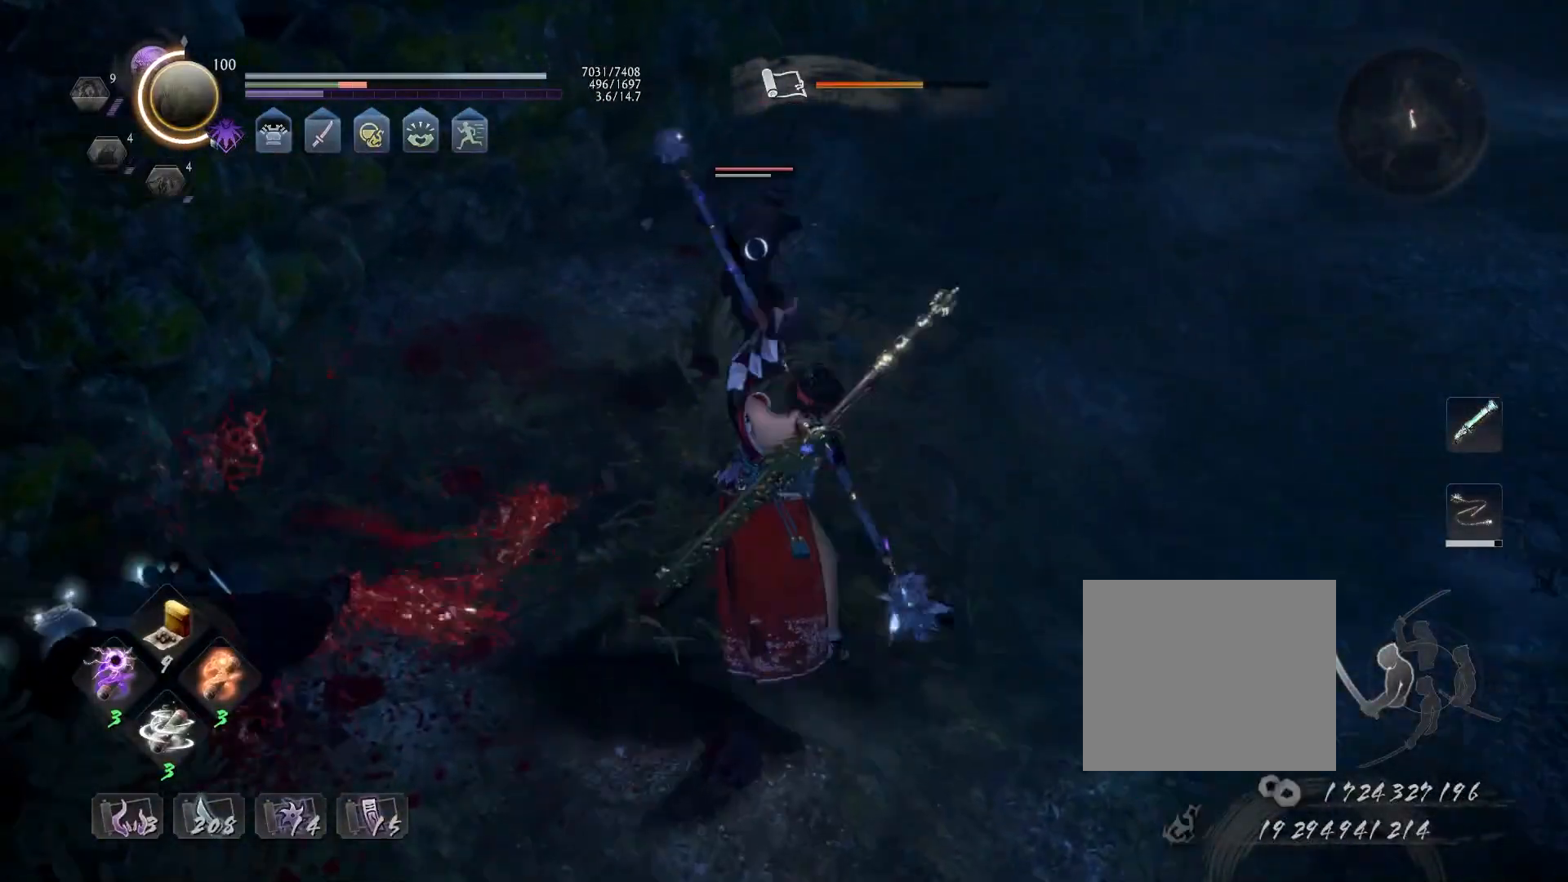
{"buttons": ["SQUARE", "L1"], "left_stick": "center", "right_stick": "center", "events": [[50, "L1", "down"], [117, "SQUARE", "down"]]}
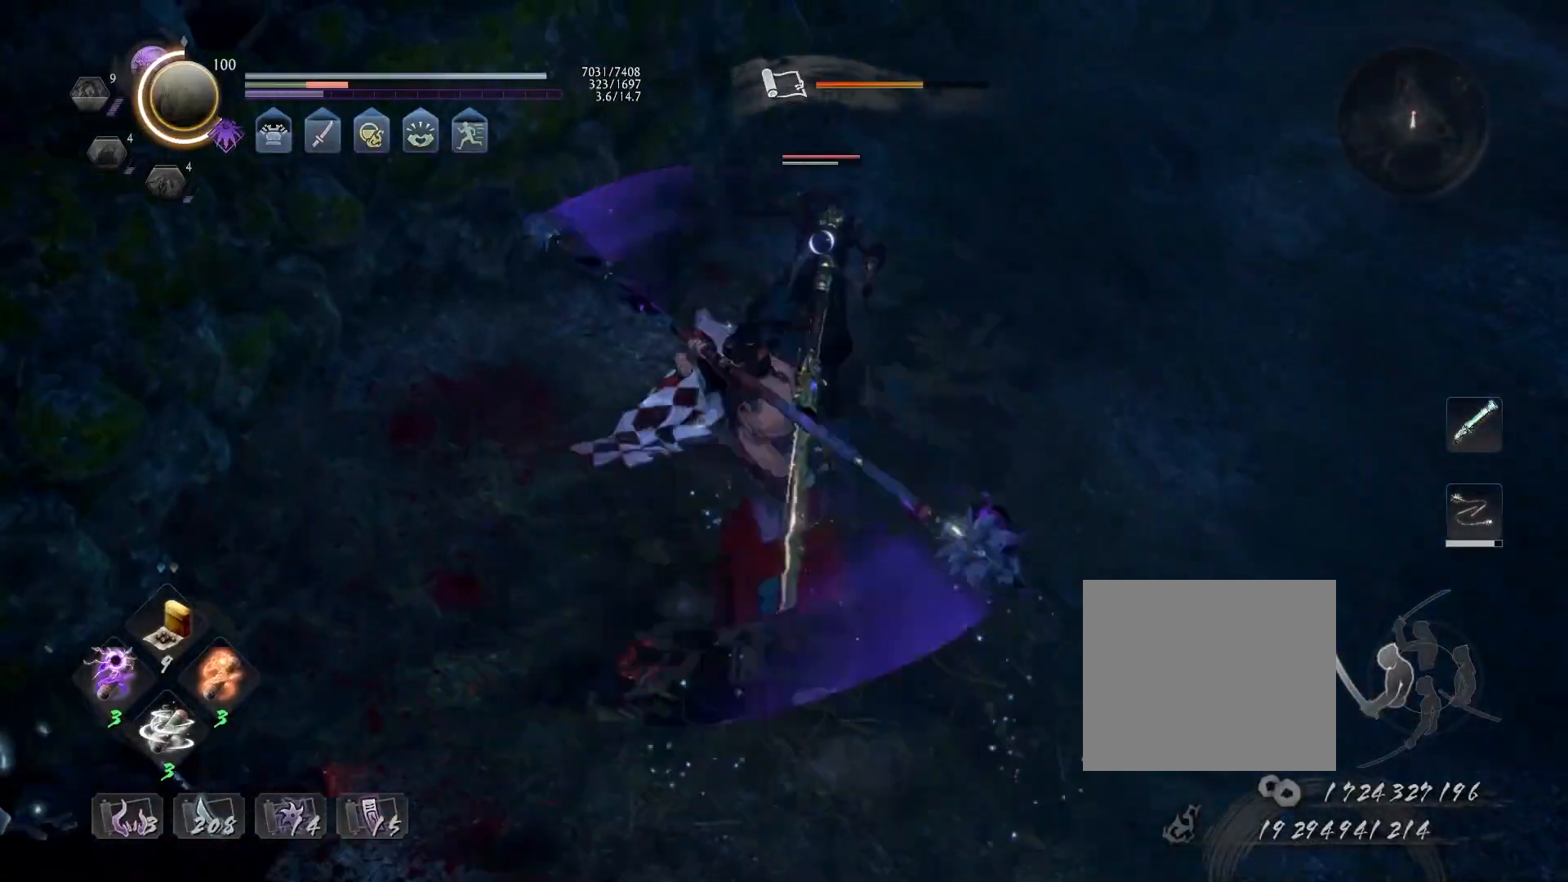
{"buttons": [], "left_stick": "center", "right_stick": "center", "events": [[350, "SQUARE", "up"], [367, "L1", "up"]]}
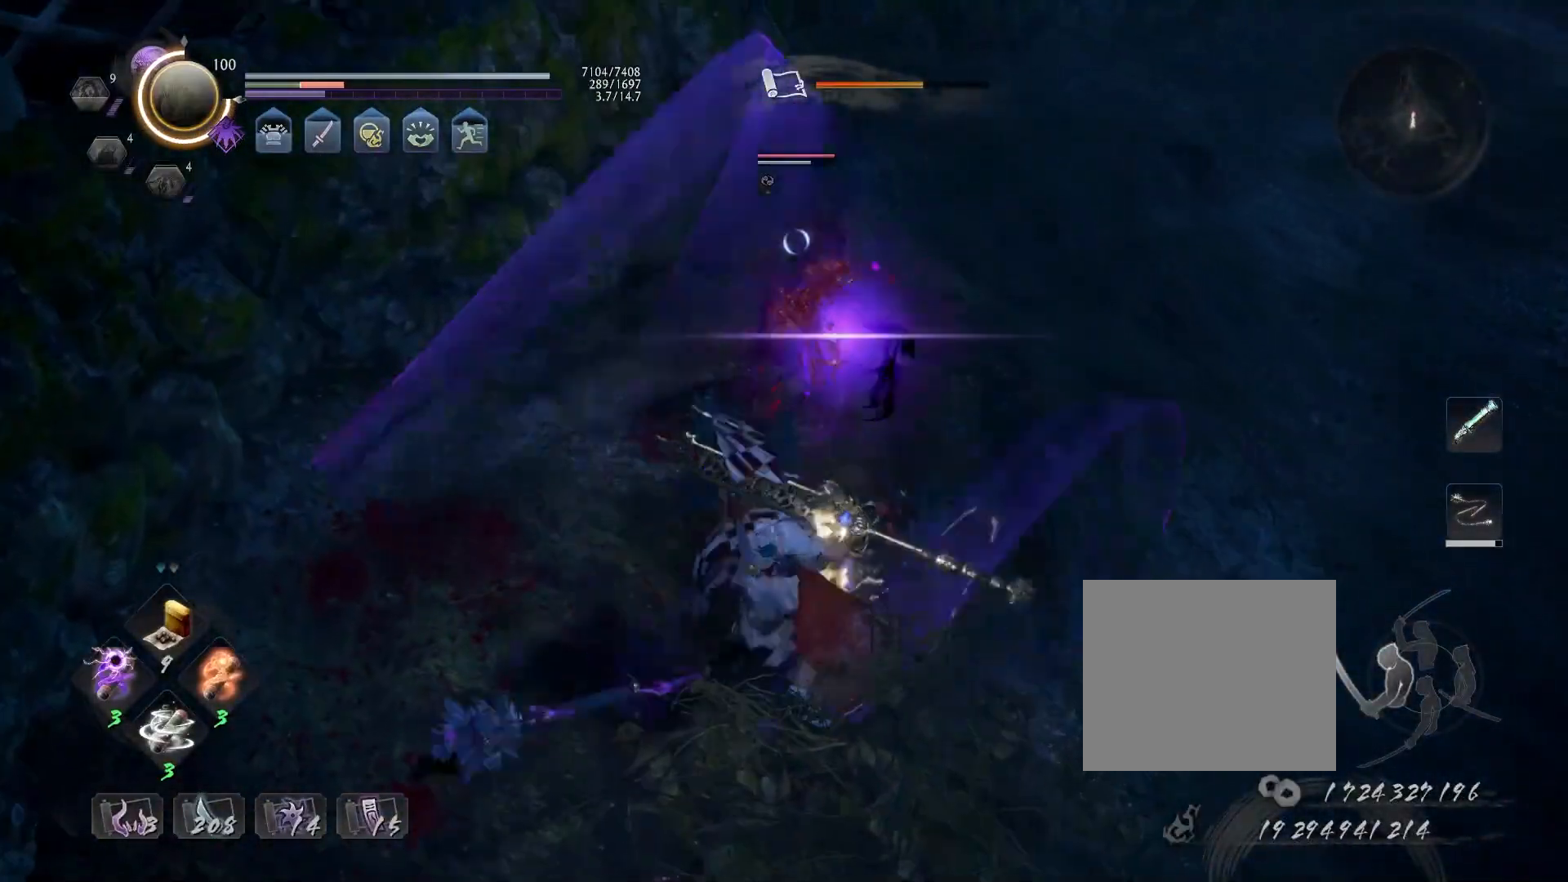
{"buttons": [], "left_stick": "center", "right_stick": "center", "events": []}
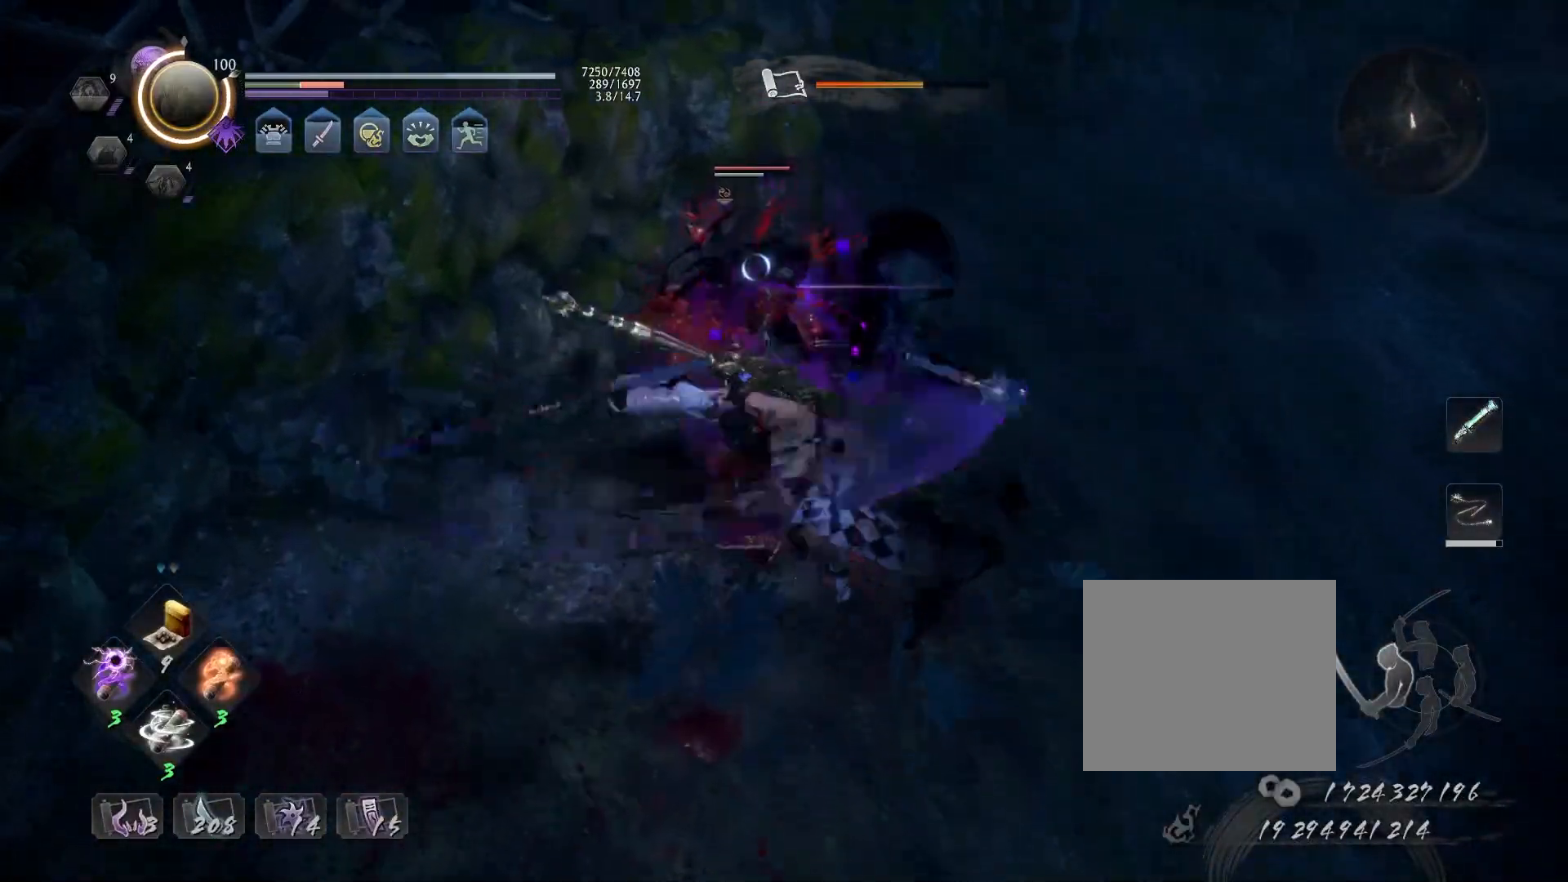
{"buttons": [], "left_stick": "center", "right_stick": "center", "events": []}
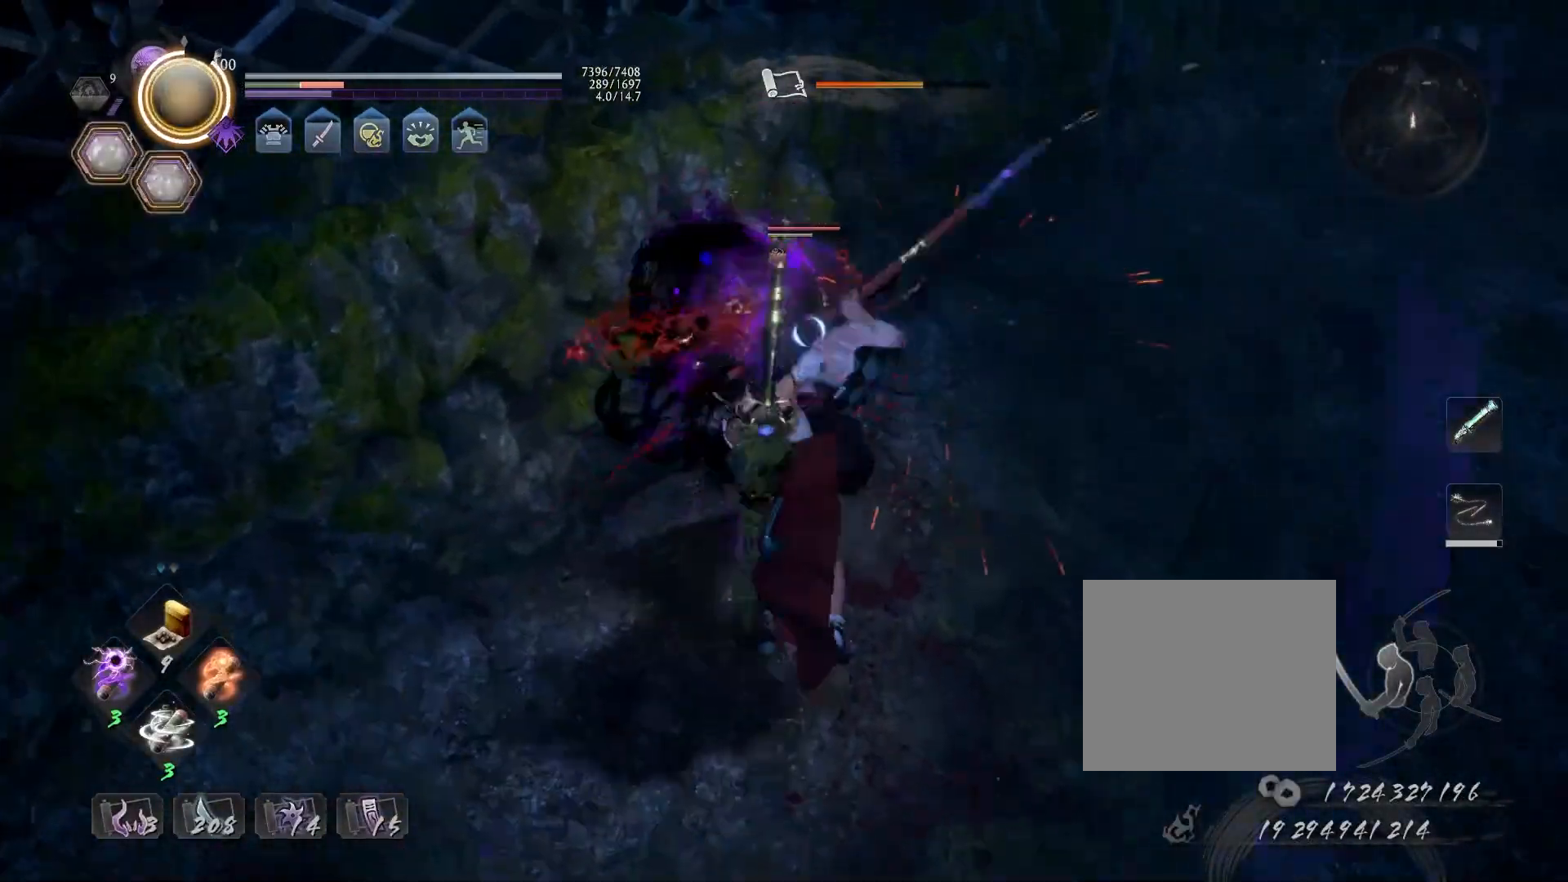
{"buttons": ["R1"], "left_stick": "center", "right_stick": "center", "events": [[500, "R1", "down"]]}
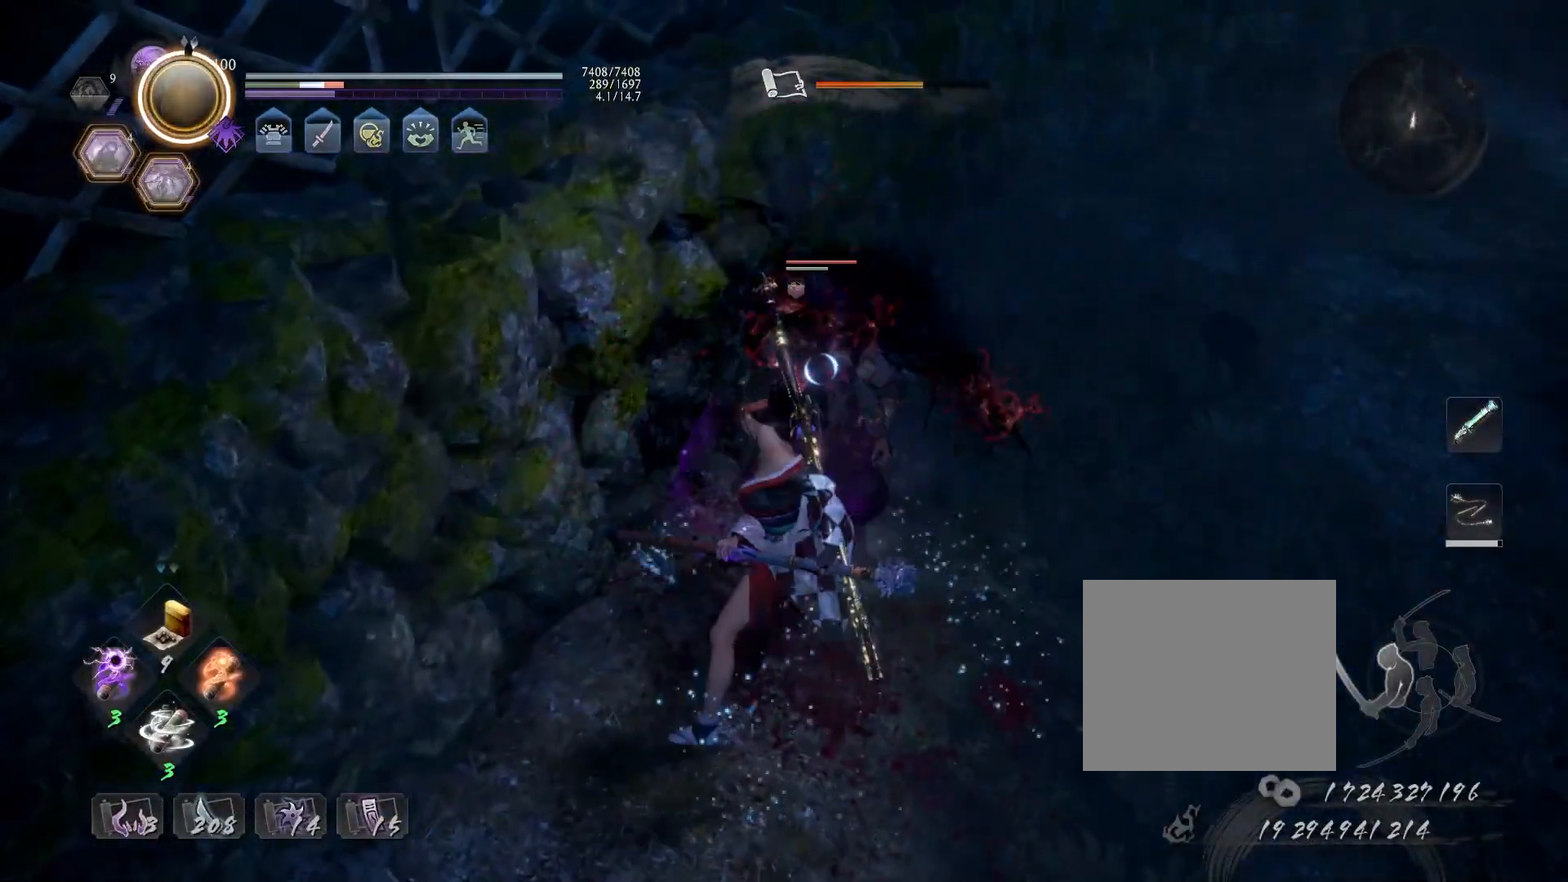
{"buttons": ["TRIANGLE", "L1"], "left_stick": "center", "right_stick": "center", "events": [[50, "SQUARE", "down"], [83, "SQUARE", "up"], [100, "CROSS", "down"], [167, "L1", "down"], [167, "R1", "up"], [183, "CROSS", "up"], [283, "TRIANGLE", "down"]]}
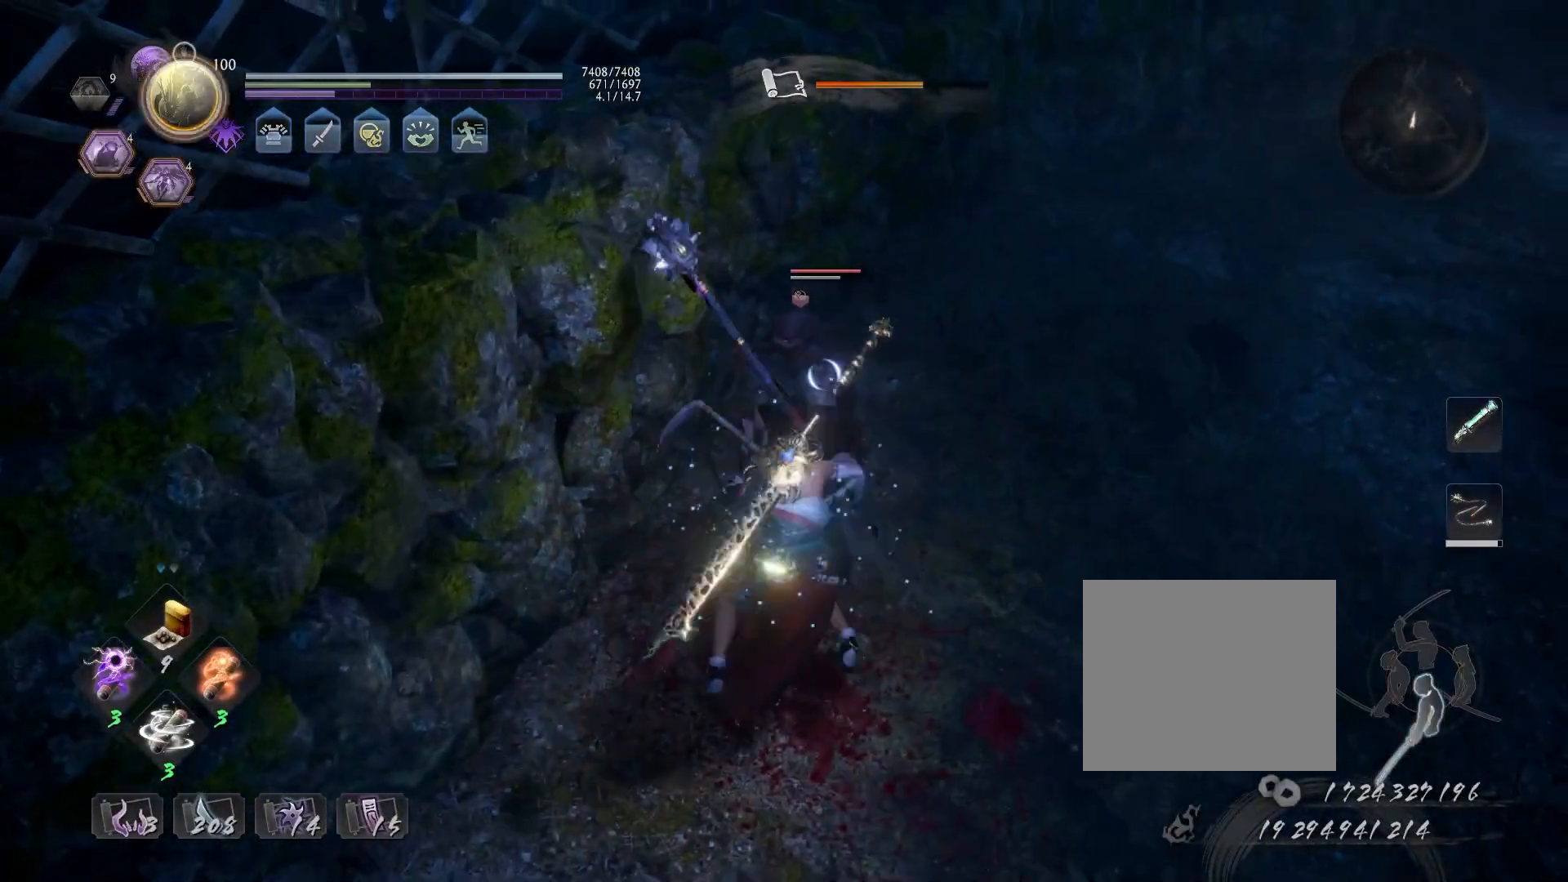
{"buttons": ["L1"], "left_stick": "center", "right_stick": "center", "events": [[483, "TRIANGLE", "up"]]}
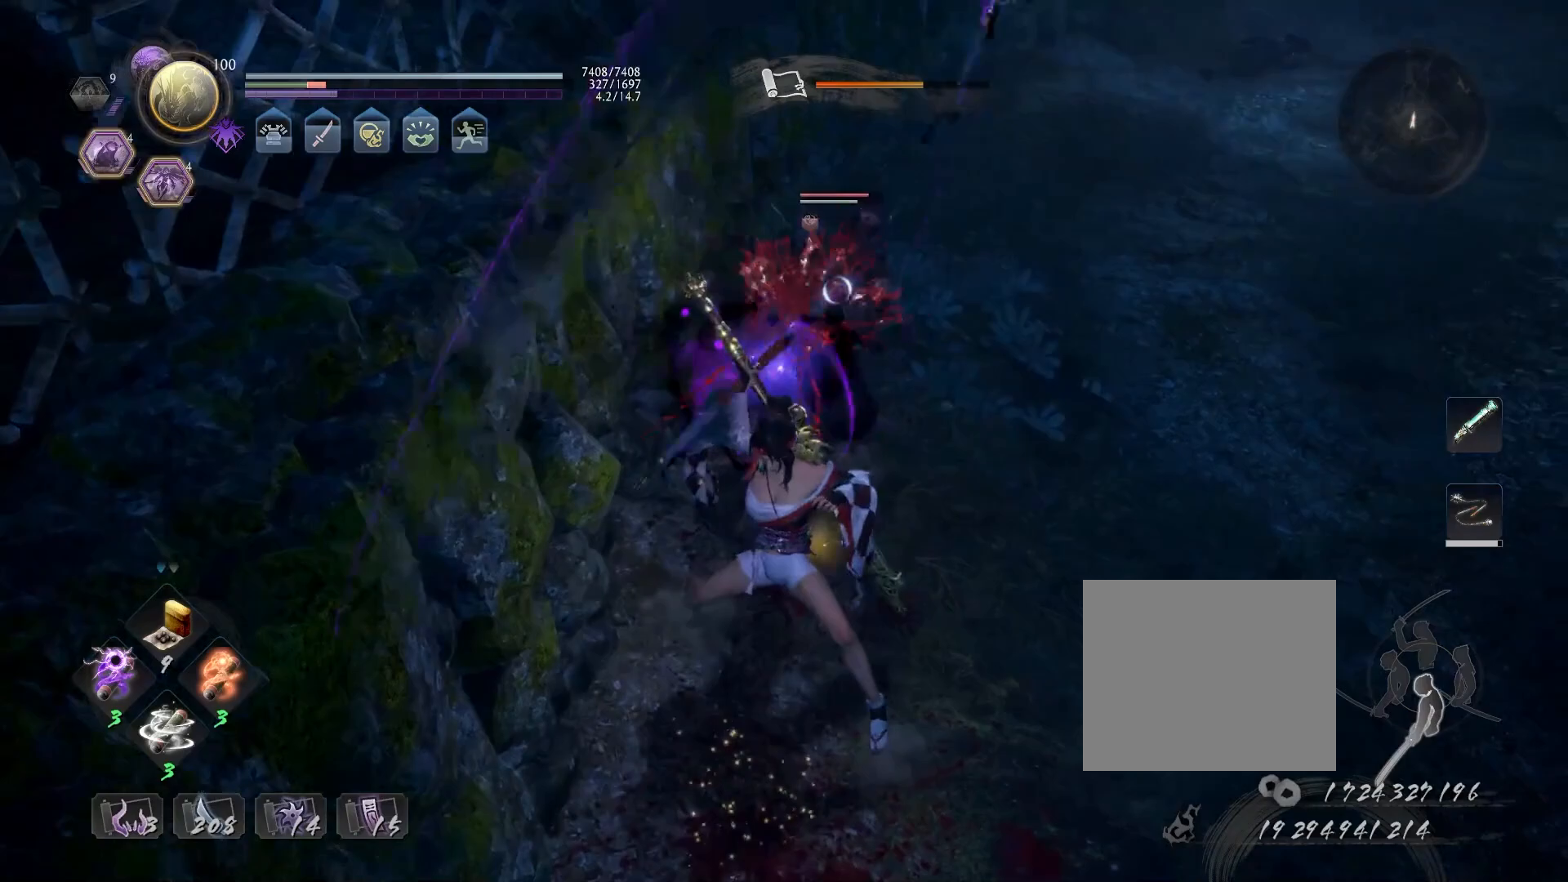
{"buttons": [], "left_stick": "center", "right_stick": "center", "events": [[33, "L1", "up"]]}
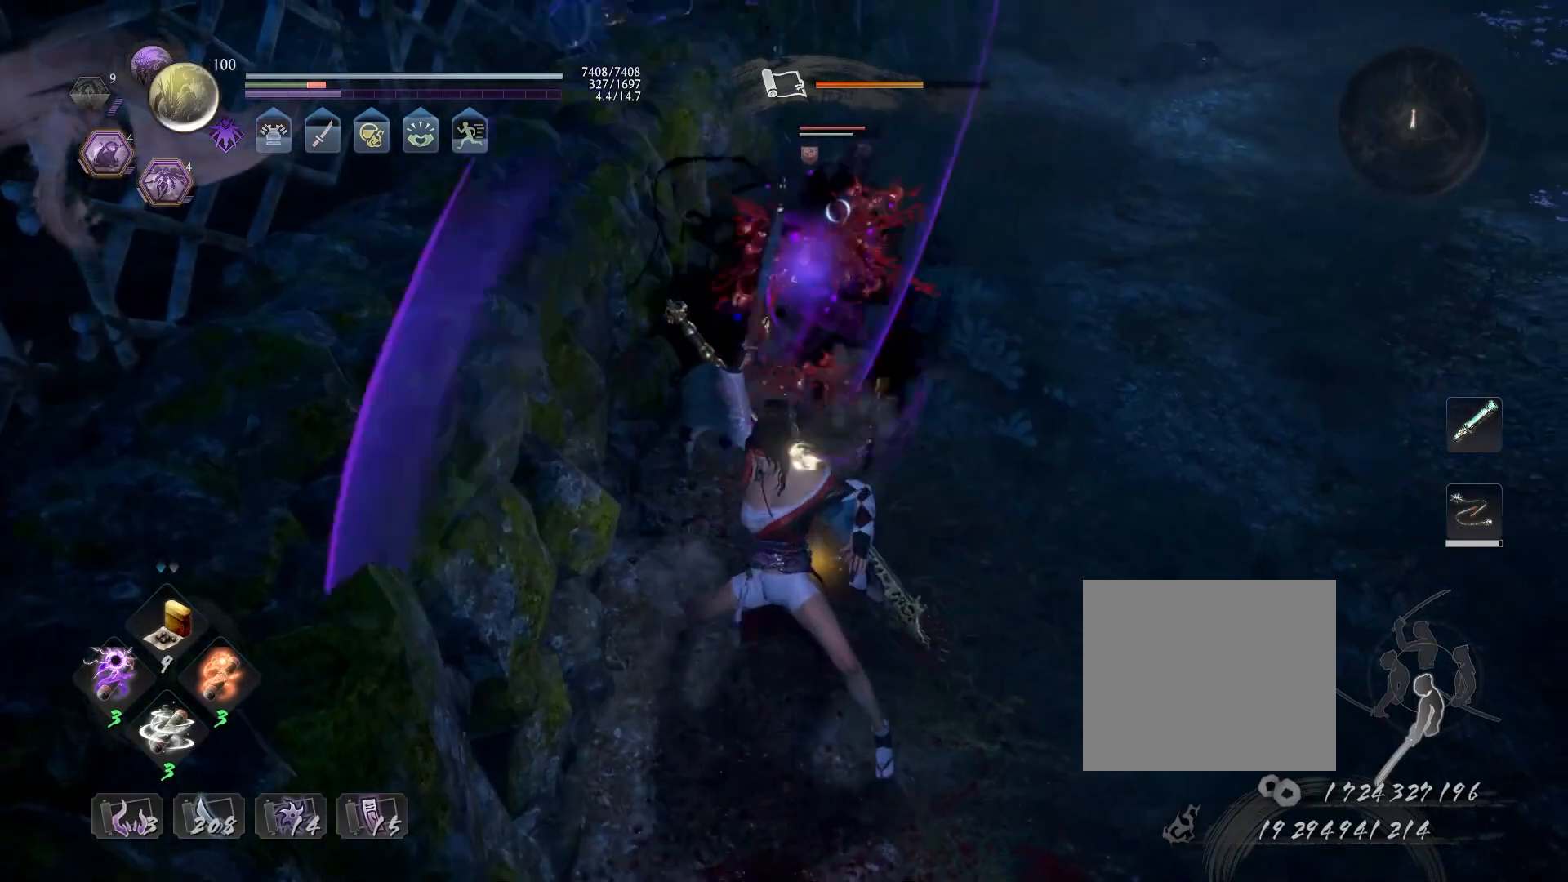
{"buttons": [], "left_stick": "center", "right_stick": "center", "events": []}
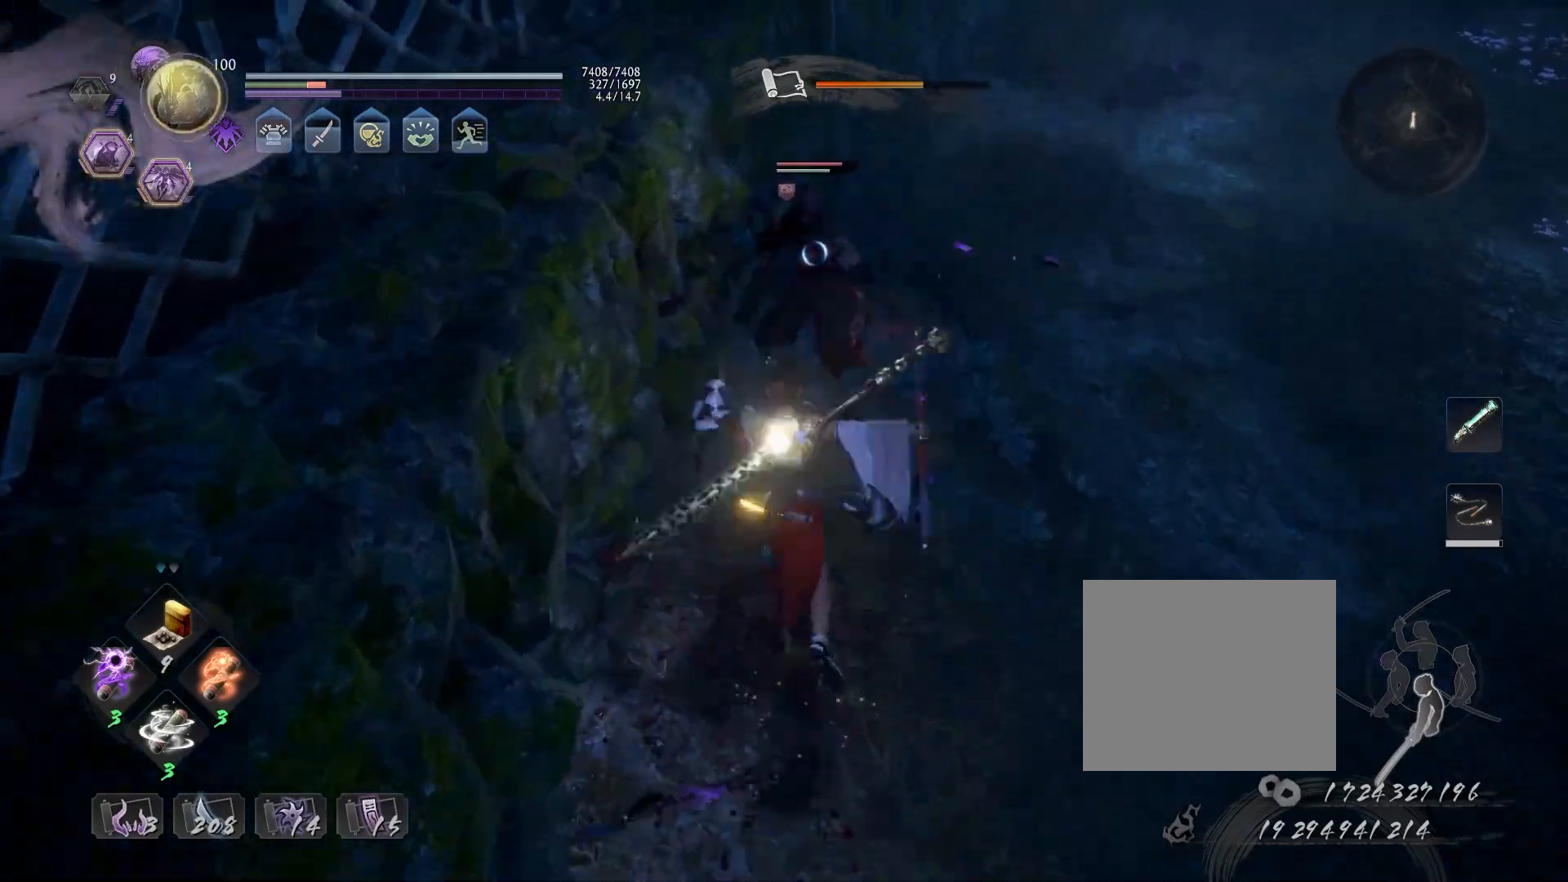
{"buttons": [], "left_stick": "center", "right_stick": "center", "events": []}
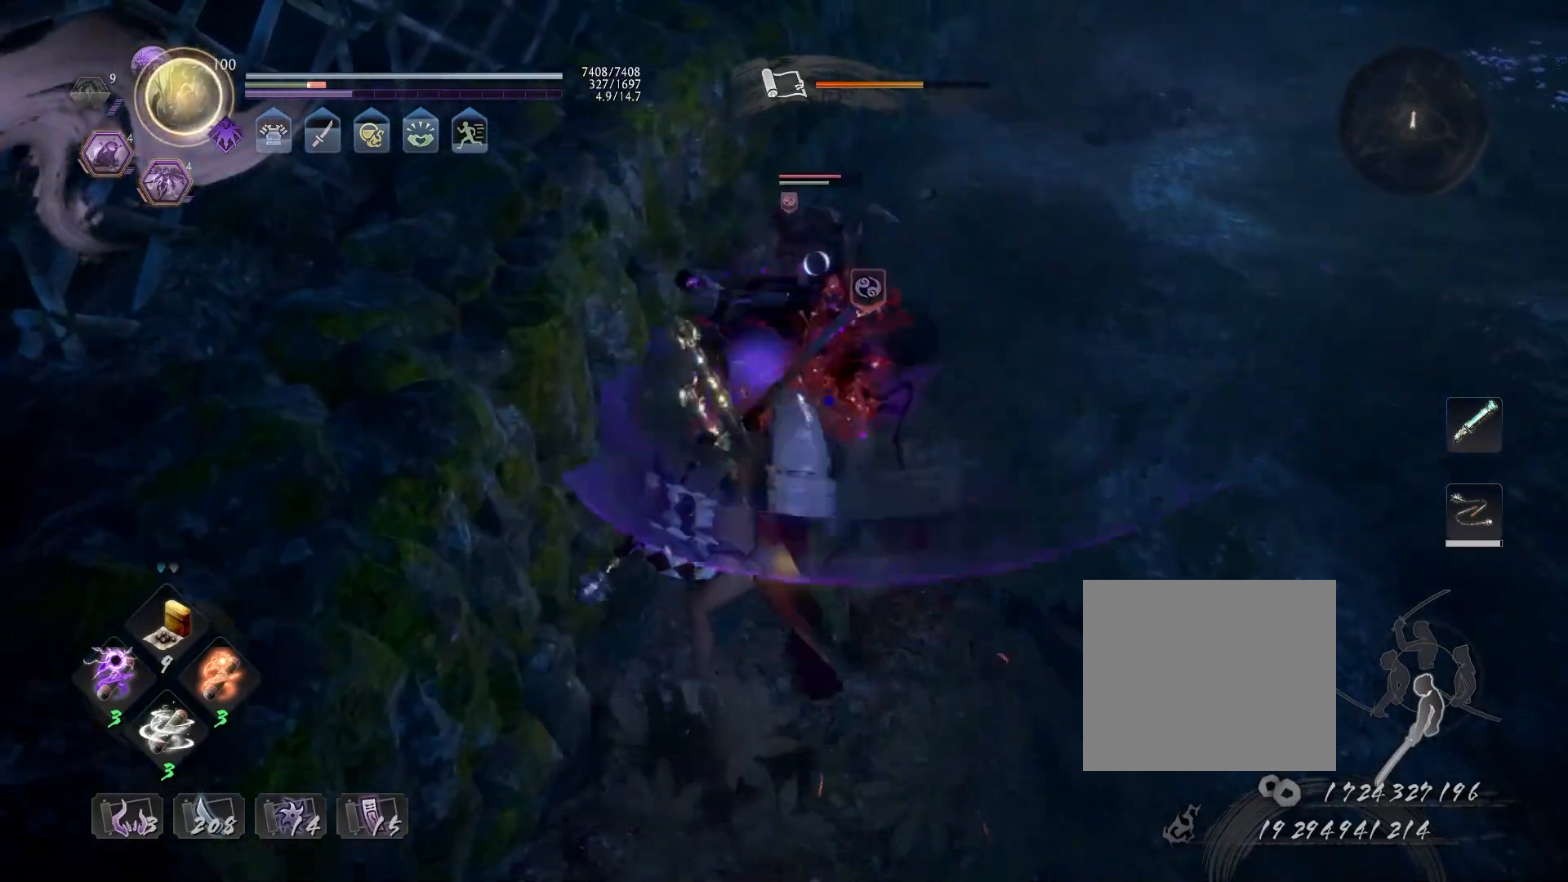
{"buttons": ["SQUARE", "R2"], "left_stick": "center", "right_stick": "center", "events": [[50, "R2", "down"], [67, "SQUARE", "down"]]}
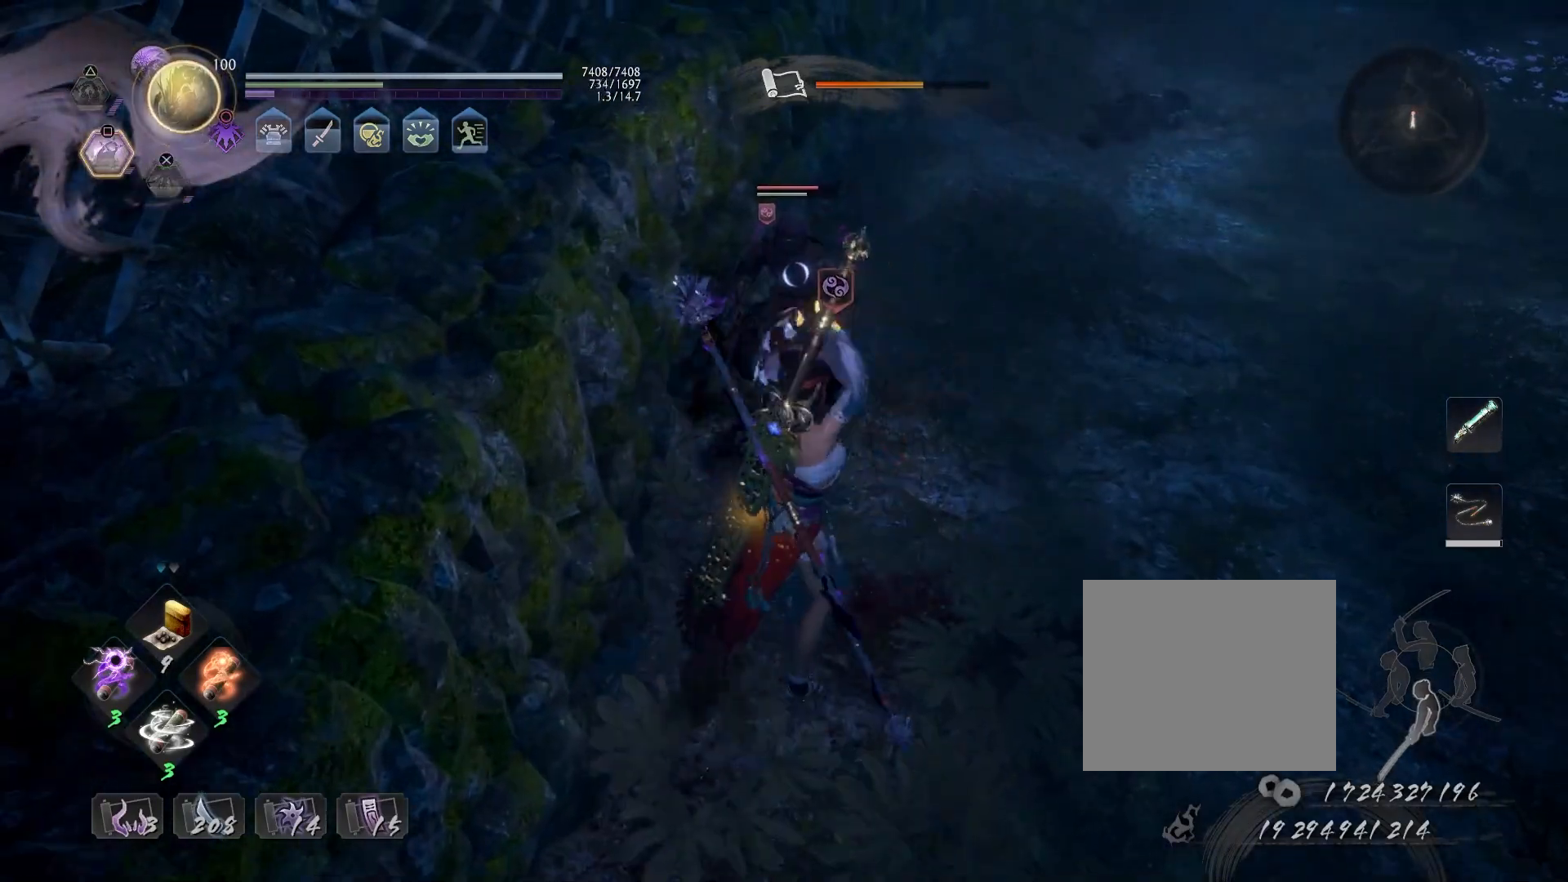
{"buttons": ["R1"], "left_stick": "center", "right_stick": "center", "events": [[150, "R2", "up"], [150, "SQUARE", "up"], [183, "R1", "down"], [233, "SQUARE", "down"], [367, "R1", "up"], [367, "SQUARE", "up"], [467, "R1", "down"]]}
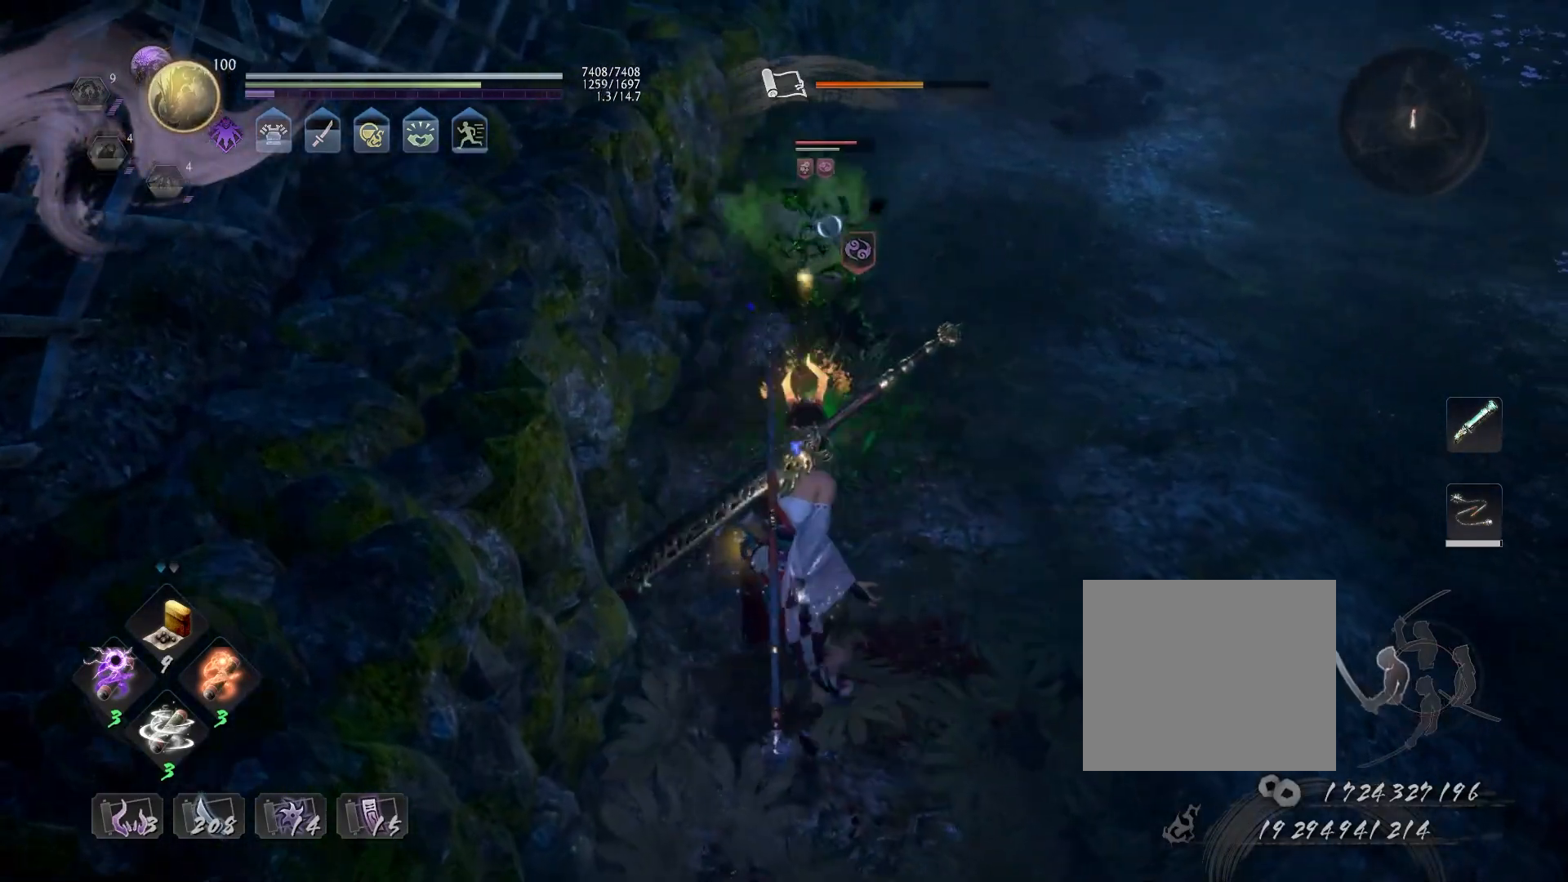
{"buttons": ["TRIANGLE"], "left_stick": "center", "right_stick": "center", "events": [[50, "TRIANGLE", "down"], [133, "R1", "up"], [133, "TRIANGLE", "up"], [250, "TRIANGLE", "down"]]}
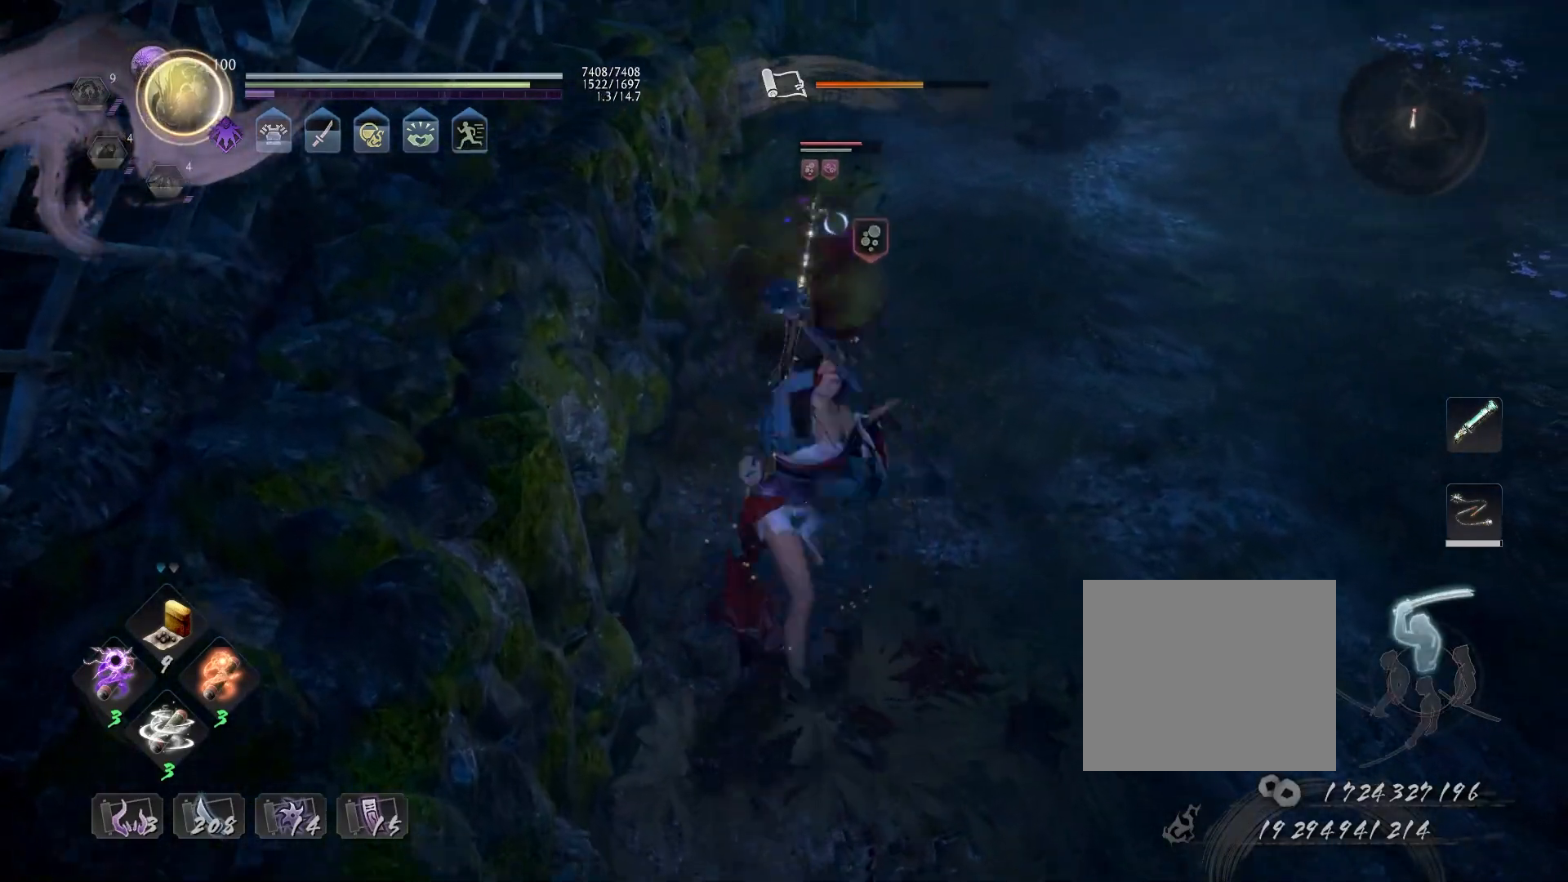
{"buttons": ["CROSS"], "left_stick": "up", "right_stick": "center", "events": [[217, "left_stick", "up"], [367, "TRIANGLE", "up"], [500, "CROSS", "down"]]}
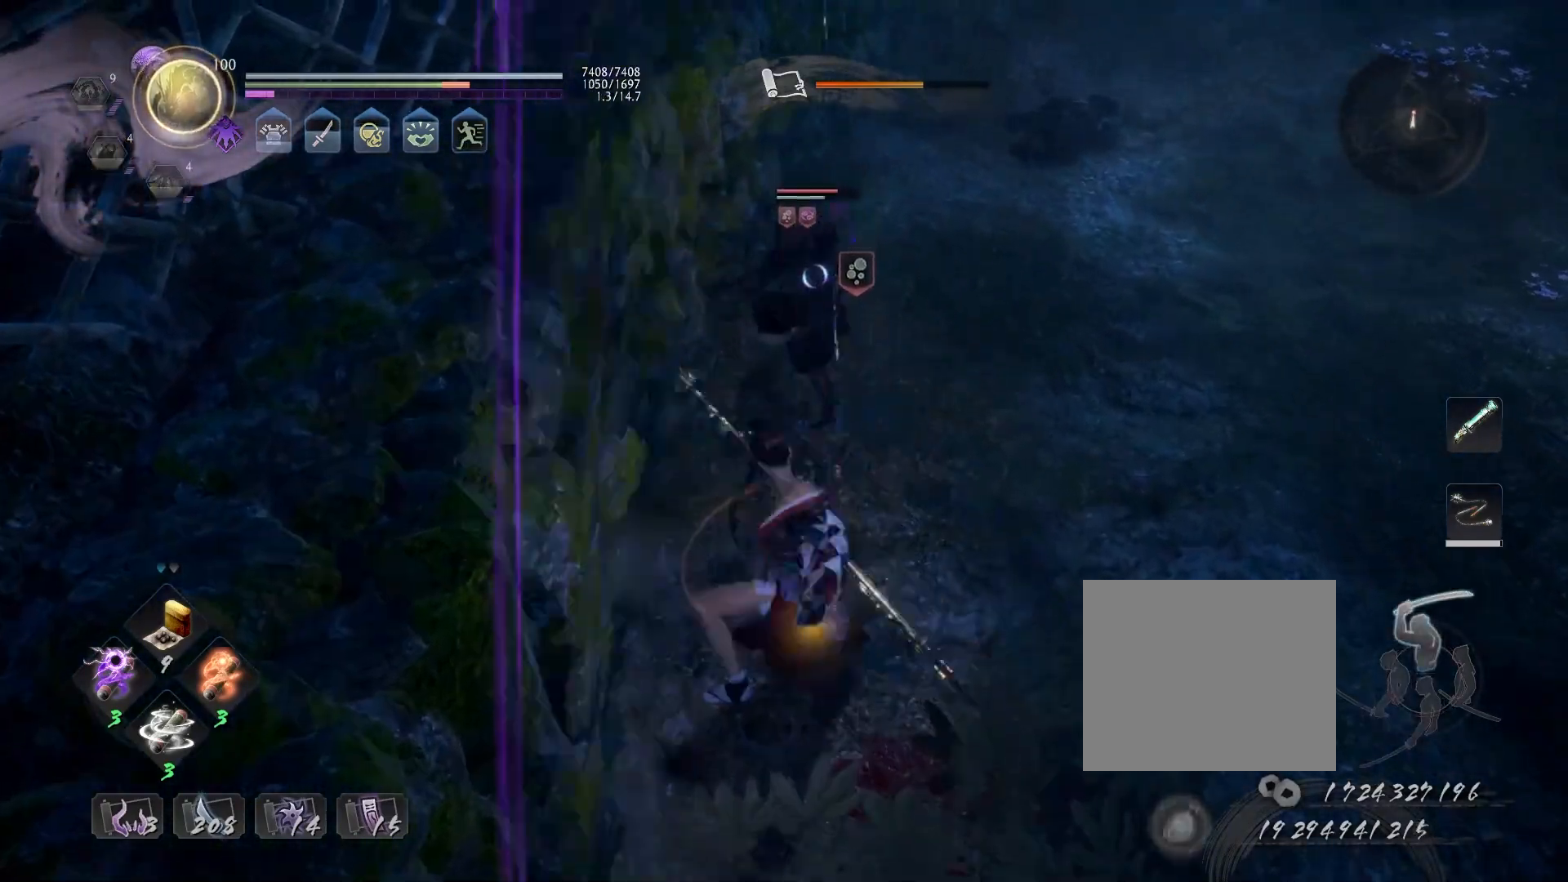
{"buttons": ["CROSS"], "left_stick": "up", "right_stick": "center", "events": []}
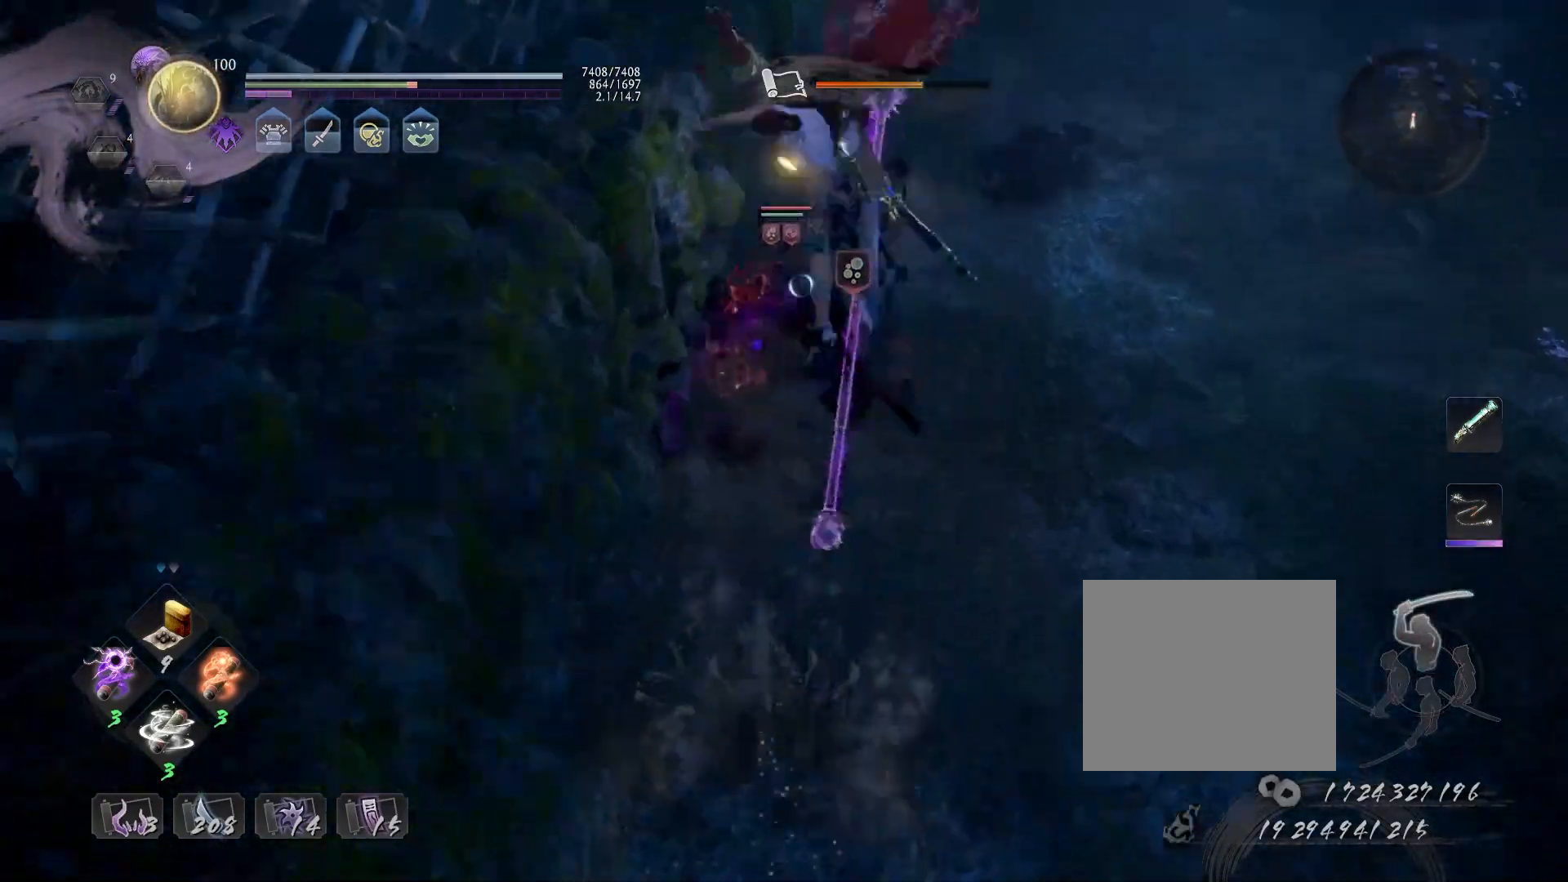
{"buttons": ["CROSS", "R1"], "left_stick": "up", "right_stick": "center", "events": [[133, "CROSS", "up"], [217, "R1", "down"], [250, "CROSS", "down"], [350, "CROSS", "up"], [367, "R1", "up"], [433, "R1", "down"], [450, "CROSS", "down"]]}
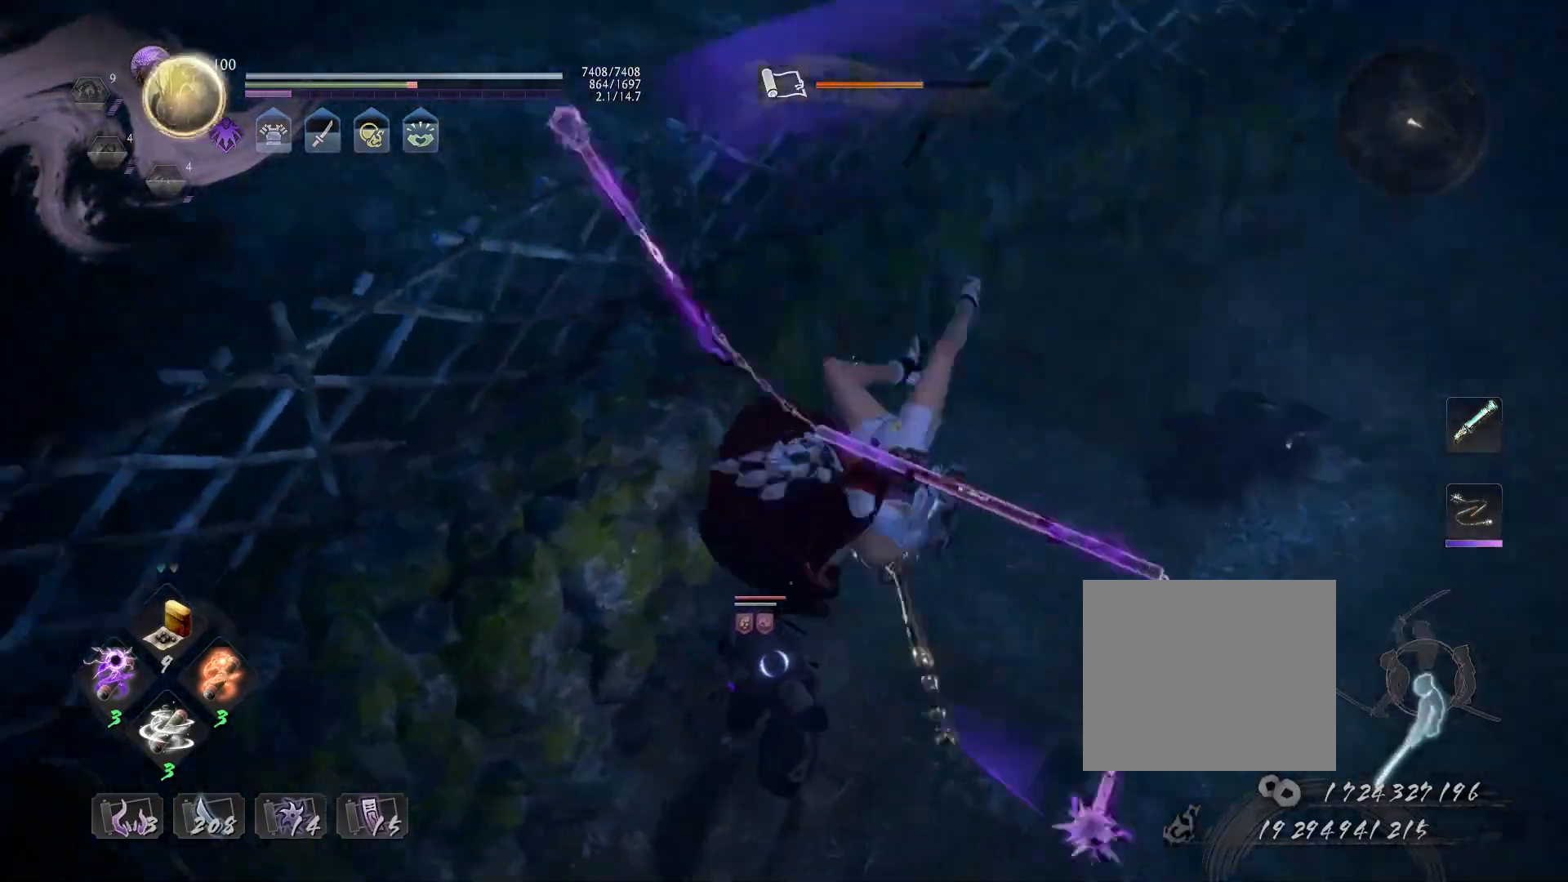
{"buttons": [], "left_stick": "center", "right_stick": "center", "events": [[50, "R1", "up"], [67, "CROSS", "up"], [350, "CROSS", "down"], [433, "CROSS", "up"], [433, "left_stick", "center"]]}
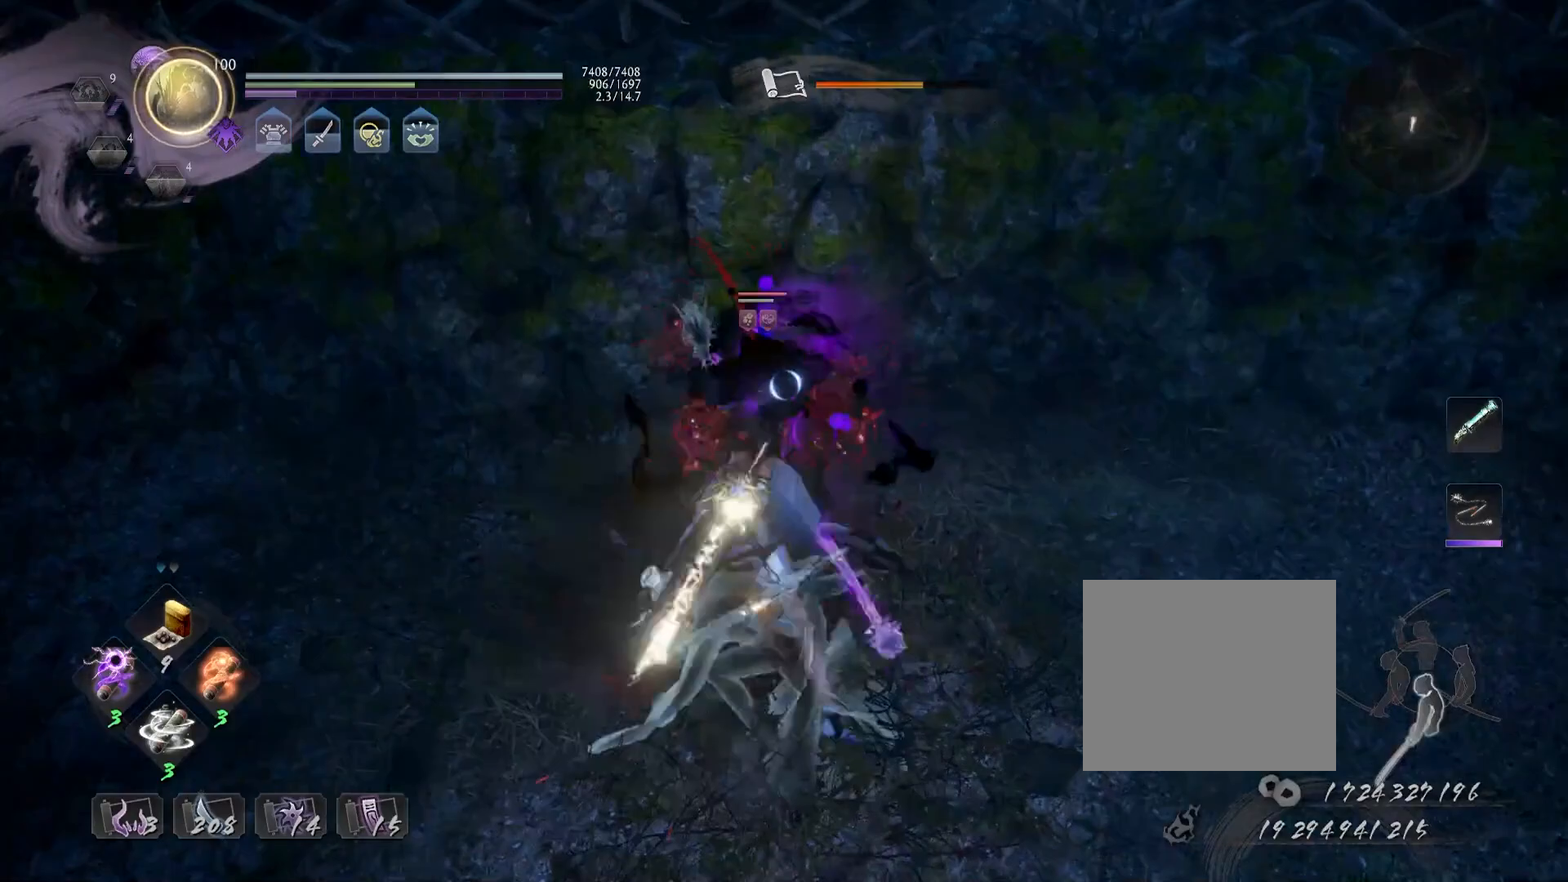
{"buttons": [], "left_stick": "center", "right_stick": "center", "events": [[17, "SQUARE", "down"], [100, "SQUARE", "up"]]}